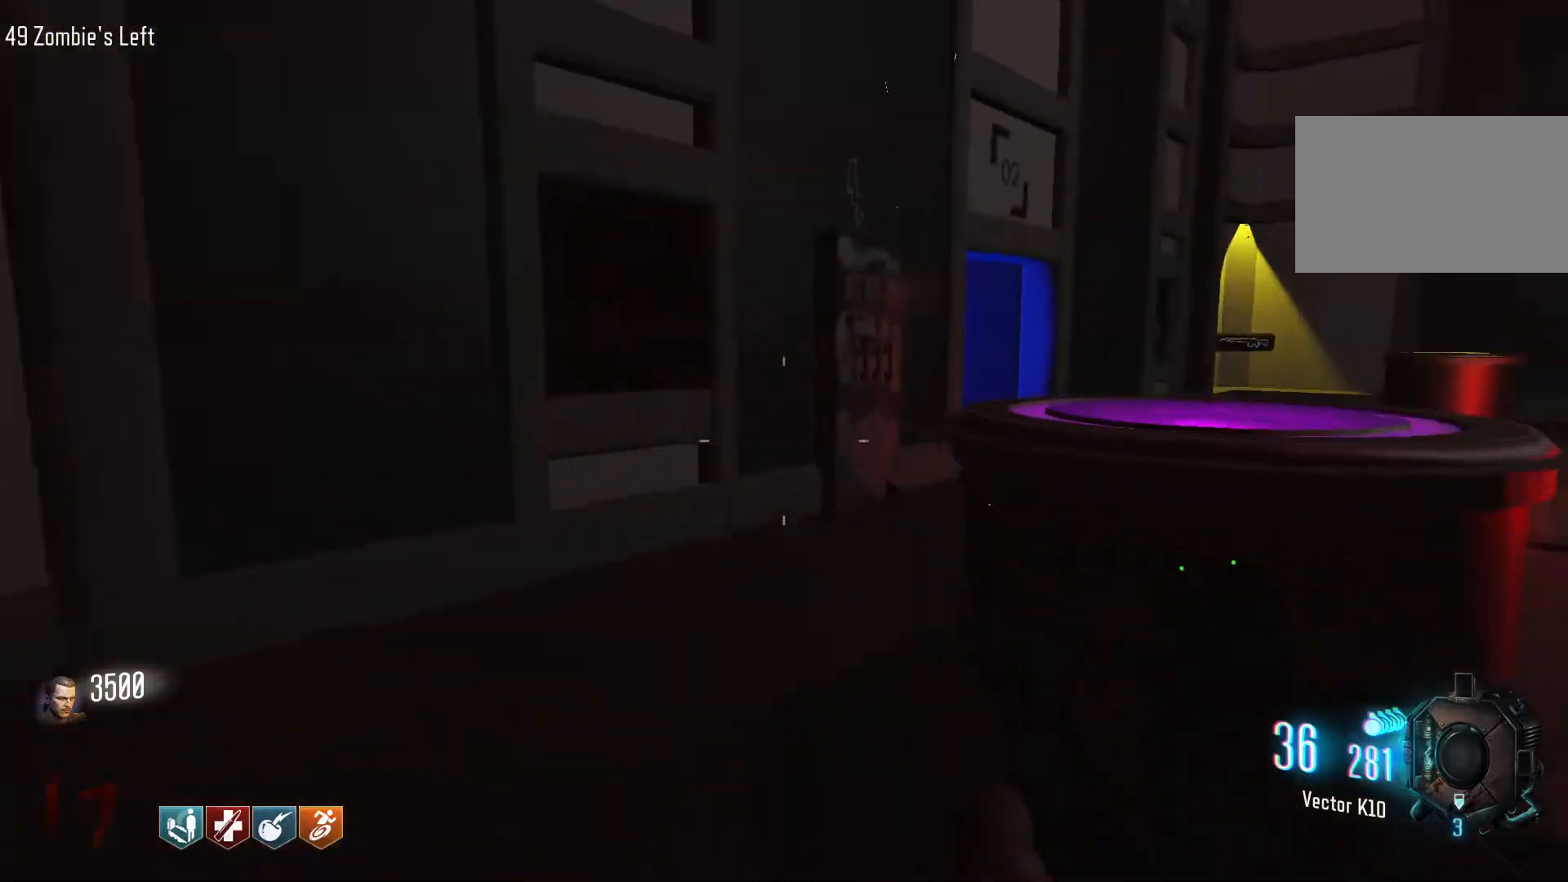
Gameplay with keyboard and mouse; each line is a JSON object with the keys and mouse buttons held at the frame after it. "events" lists presses ("down") and releases ("up") of "1", "2", "3", "4", "5", "a", "alt", "c", "caps_lock", "ctrl", "d", "e", "f", "g", "q", "r", "s", "shift", "space", "t", "tab", "v", "w", "x", "z", "mouse_left", "mouse_wheel" and "mouse_right" between this image and that frame as [ms after this image, input, new state], when the widget could be followed in between. "mouse_left", "mouse_wheel", "mouse_right" = the "left", "wheel", "right" buttons of the "mouse" list. No other keys are recorded. "wheel" means that the mouse wheel is clicked or scrolled. Not read: mouse_move.
{"keys": ["w"], "mouse": [], "events": [[67, "shift", "down"], [250, "a", "down"], [250, "shift", "up"], [484, "a", "up"]]}
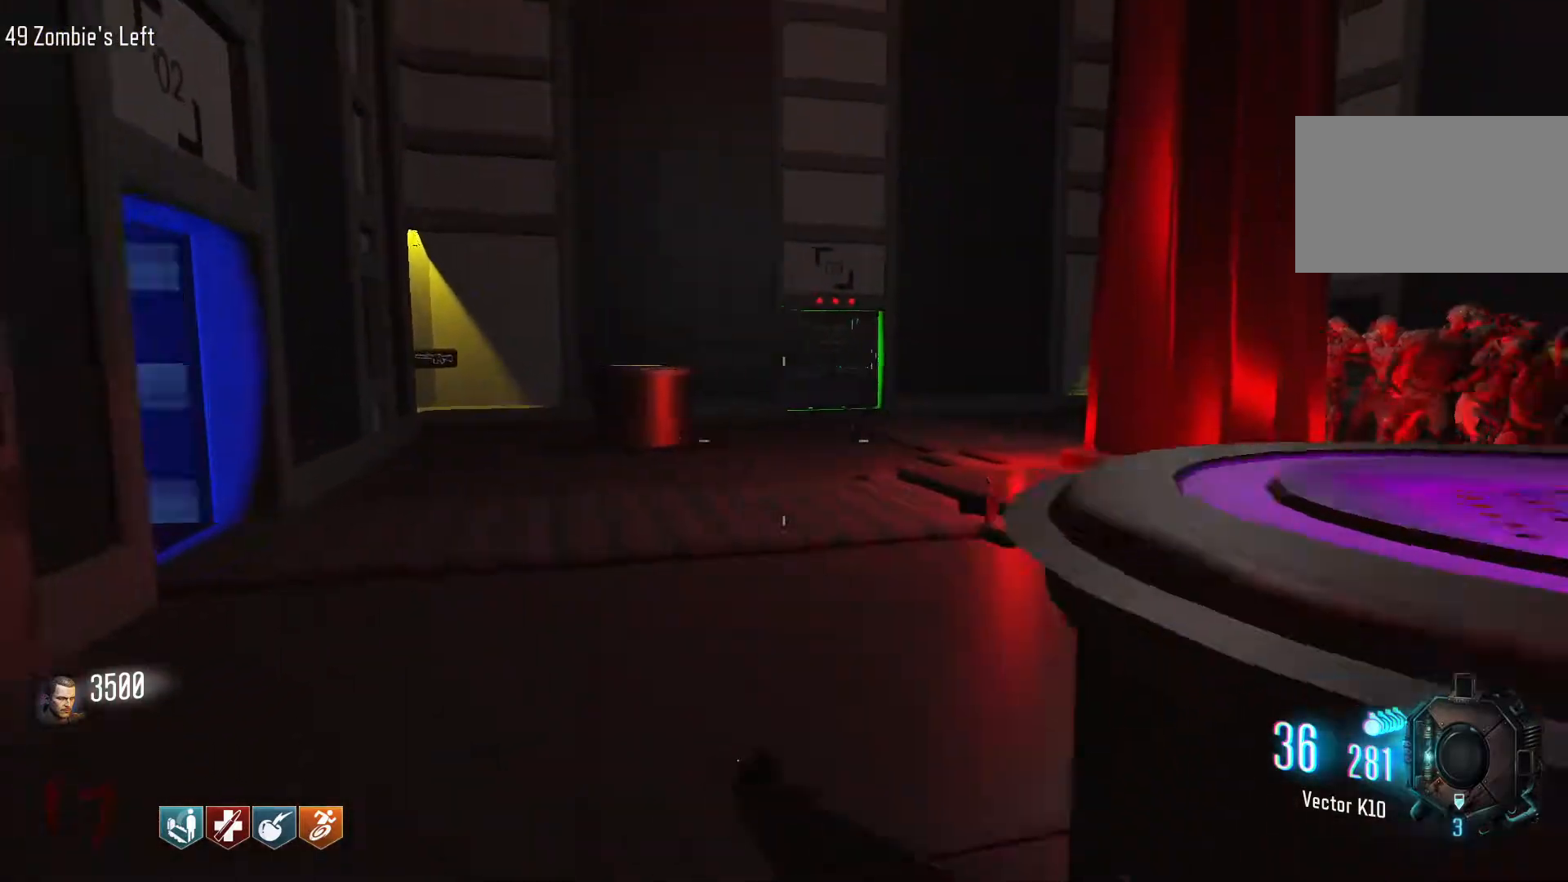
{"keys": ["shift", "w"], "mouse": [], "events": [[117, "w", "up"], [350, "w", "down"], [450, "shift", "down"]]}
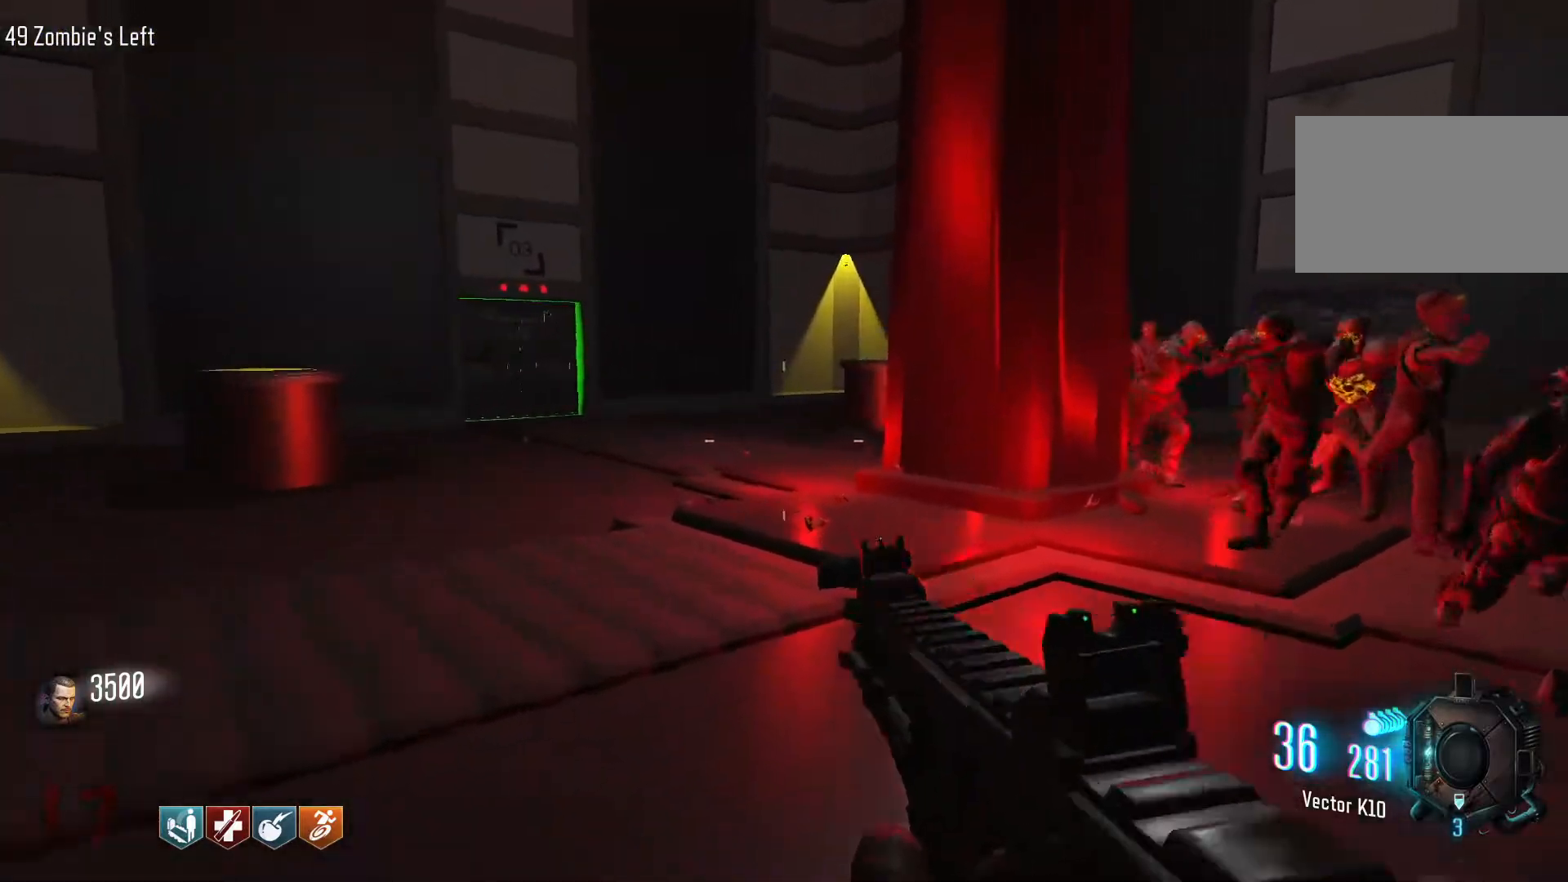
{"keys": ["w"], "mouse": [], "events": [[234, "shift", "up"], [367, "mouse_wheel", "down"], [417, "mouse_wheel", "up"]]}
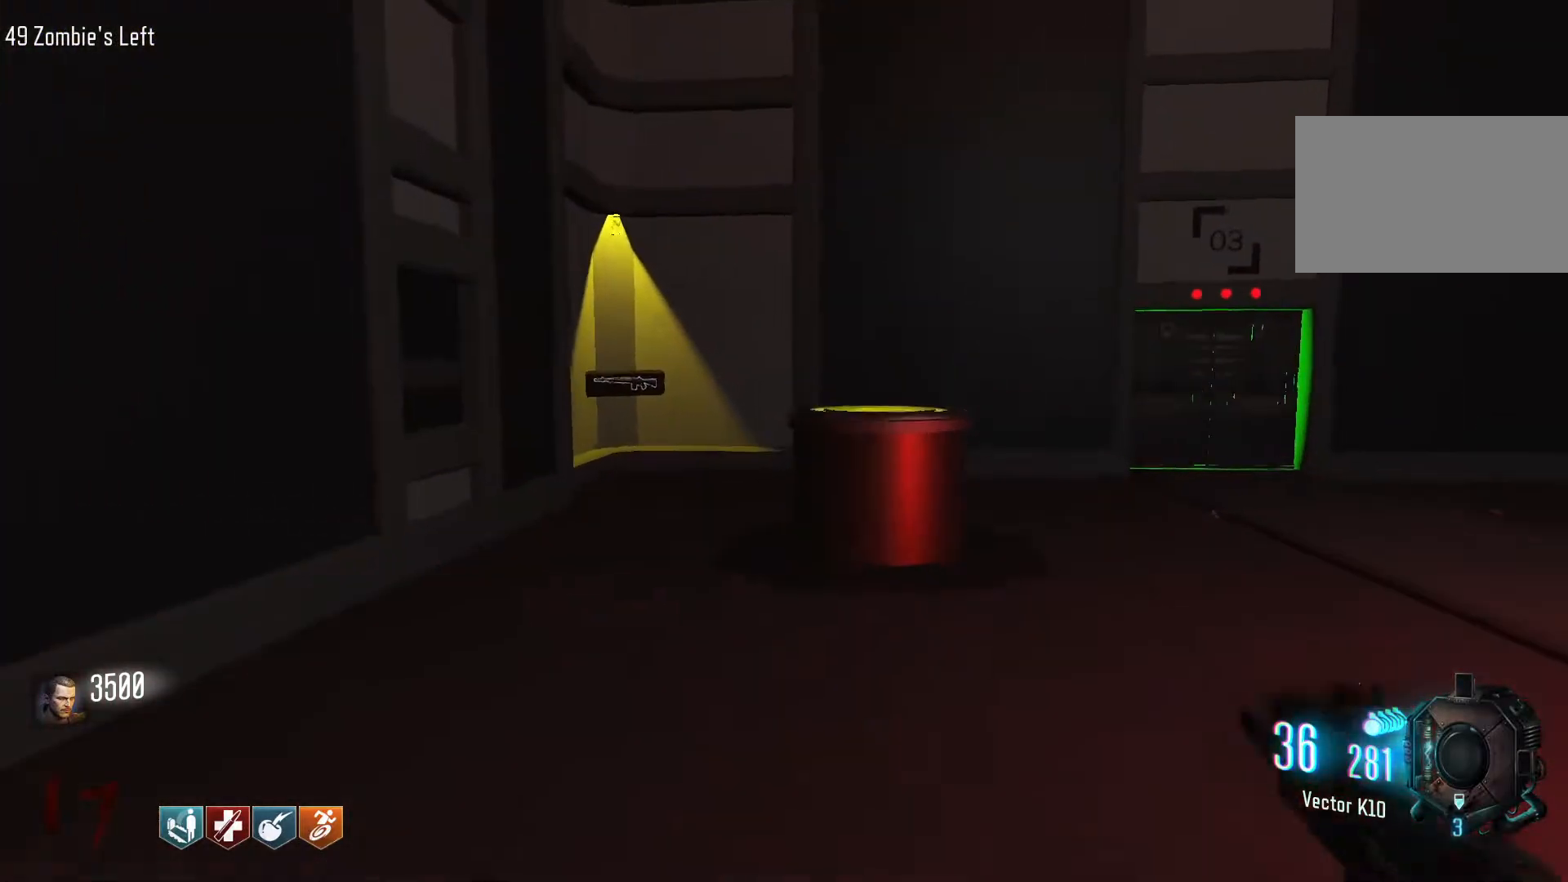
{"keys": ["shift", "w"], "mouse": [], "events": [[67, "shift", "down"], [100, "d", "down"], [250, "d", "up"]]}
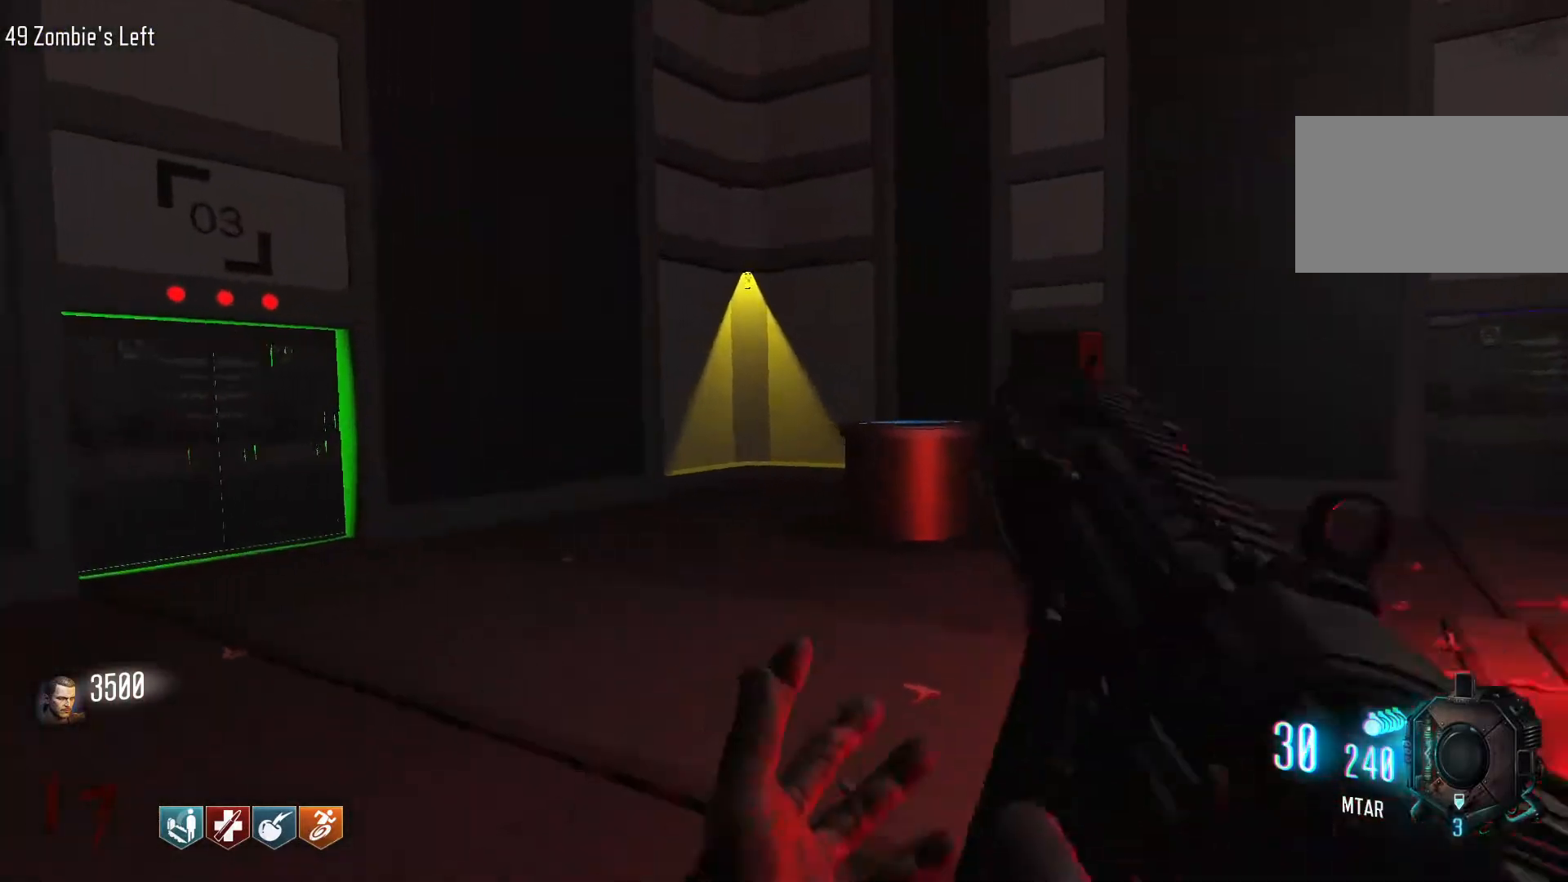
{"keys": ["d"], "mouse": [], "events": [[217, "d", "down"], [217, "w", "up"], [267, "shift", "up"]]}
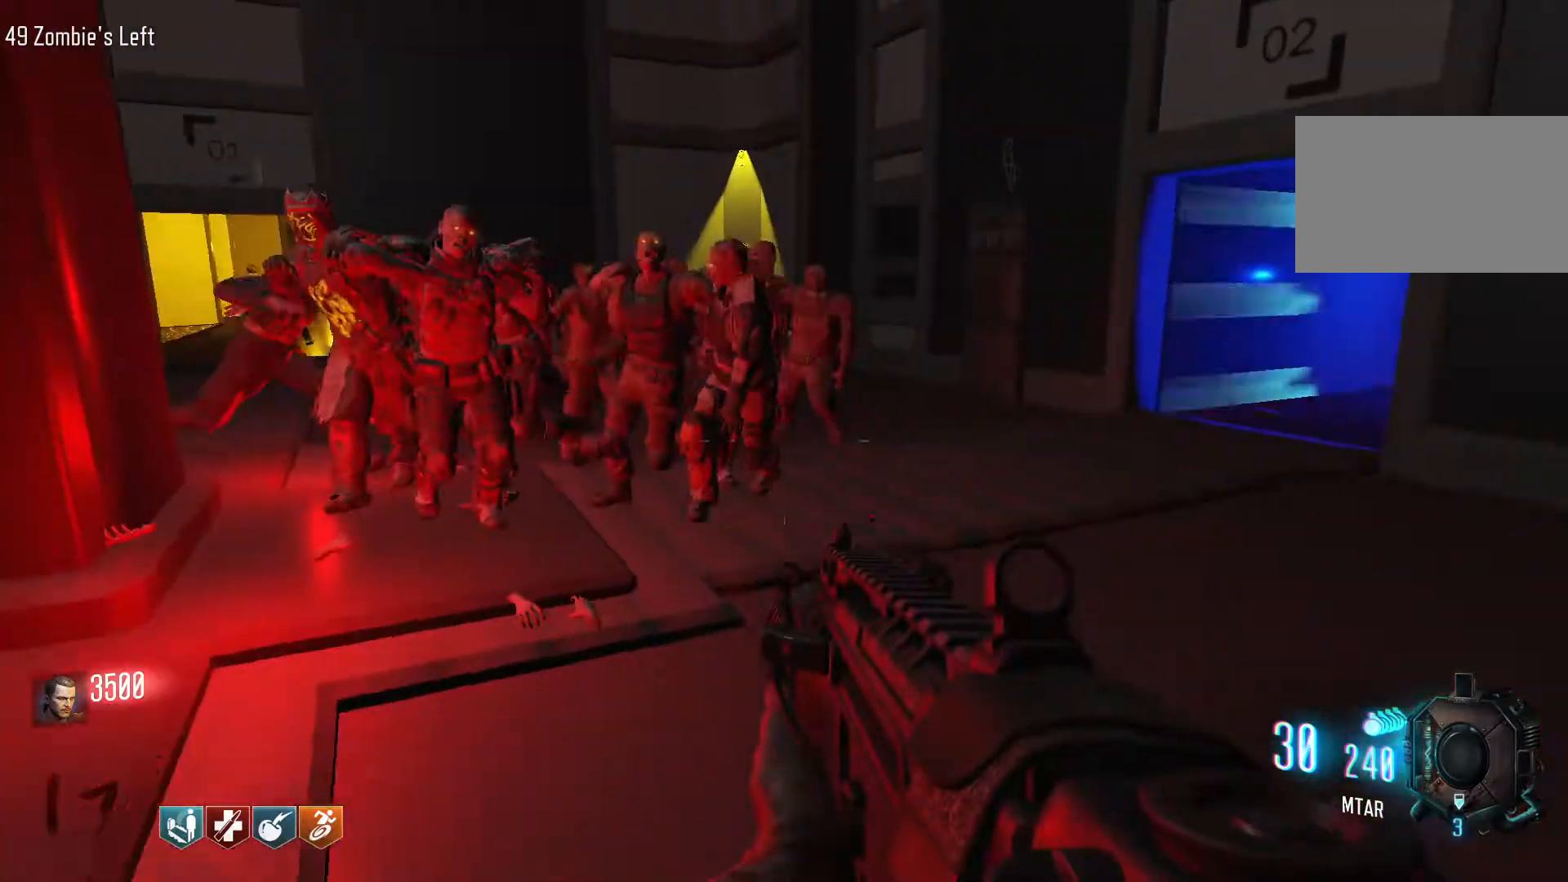
{"keys": ["s"], "mouse": ["left"], "events": [[84, "mouse_right", "down"], [84, "s", "down"], [134, "d", "up"], [184, "mouse_right", "up"], [367, "mouse_left", "down"]]}
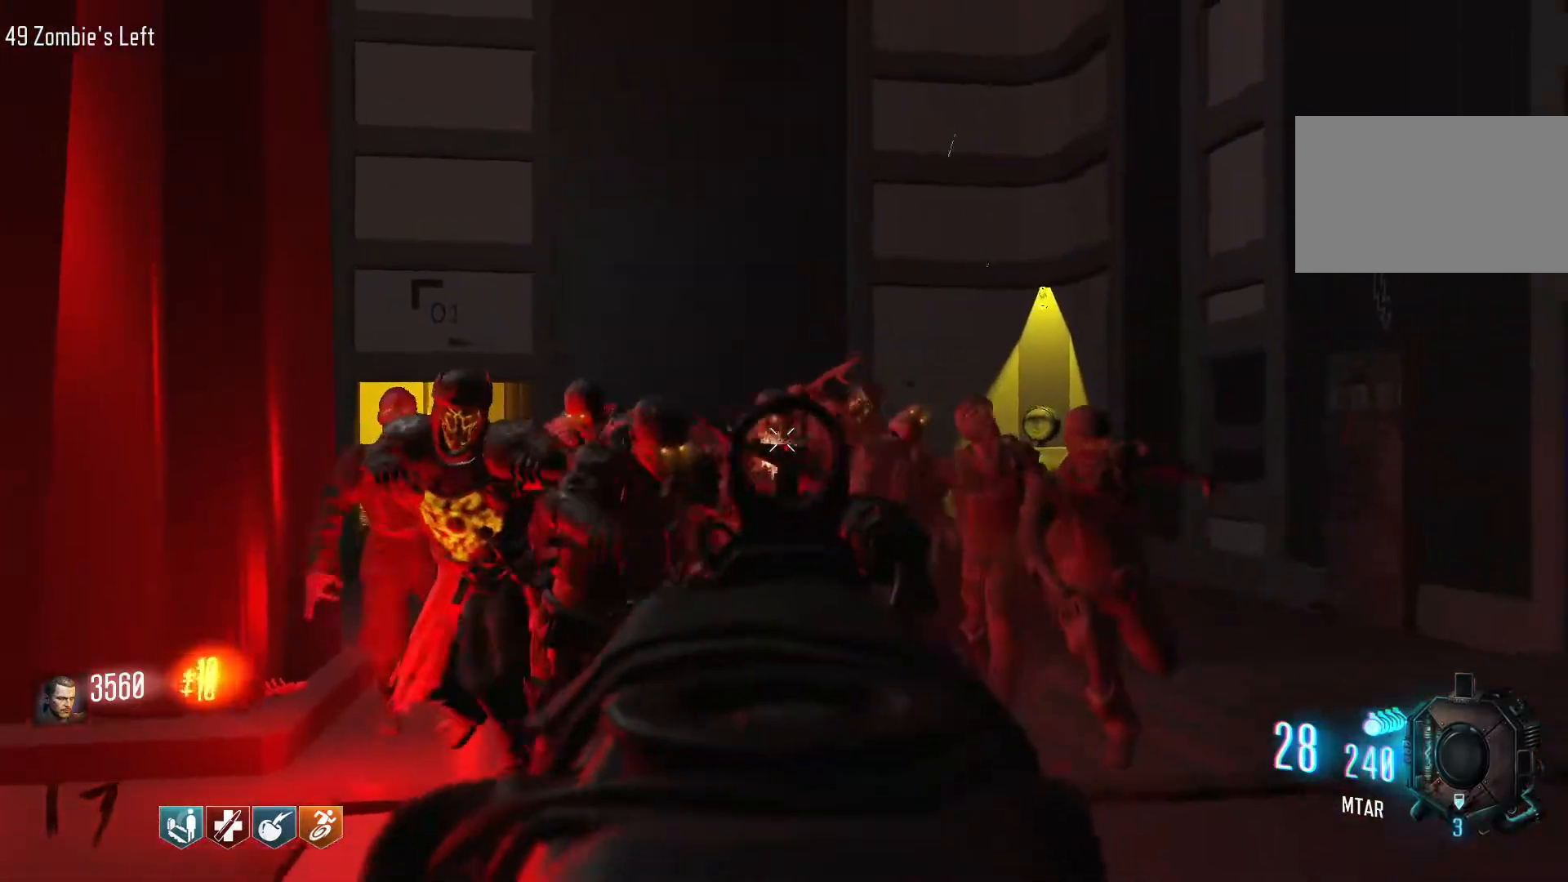
{"keys": ["s"], "mouse": ["left"], "events": [[300, "mouse_left", "up"], [384, "mouse_left", "down"]]}
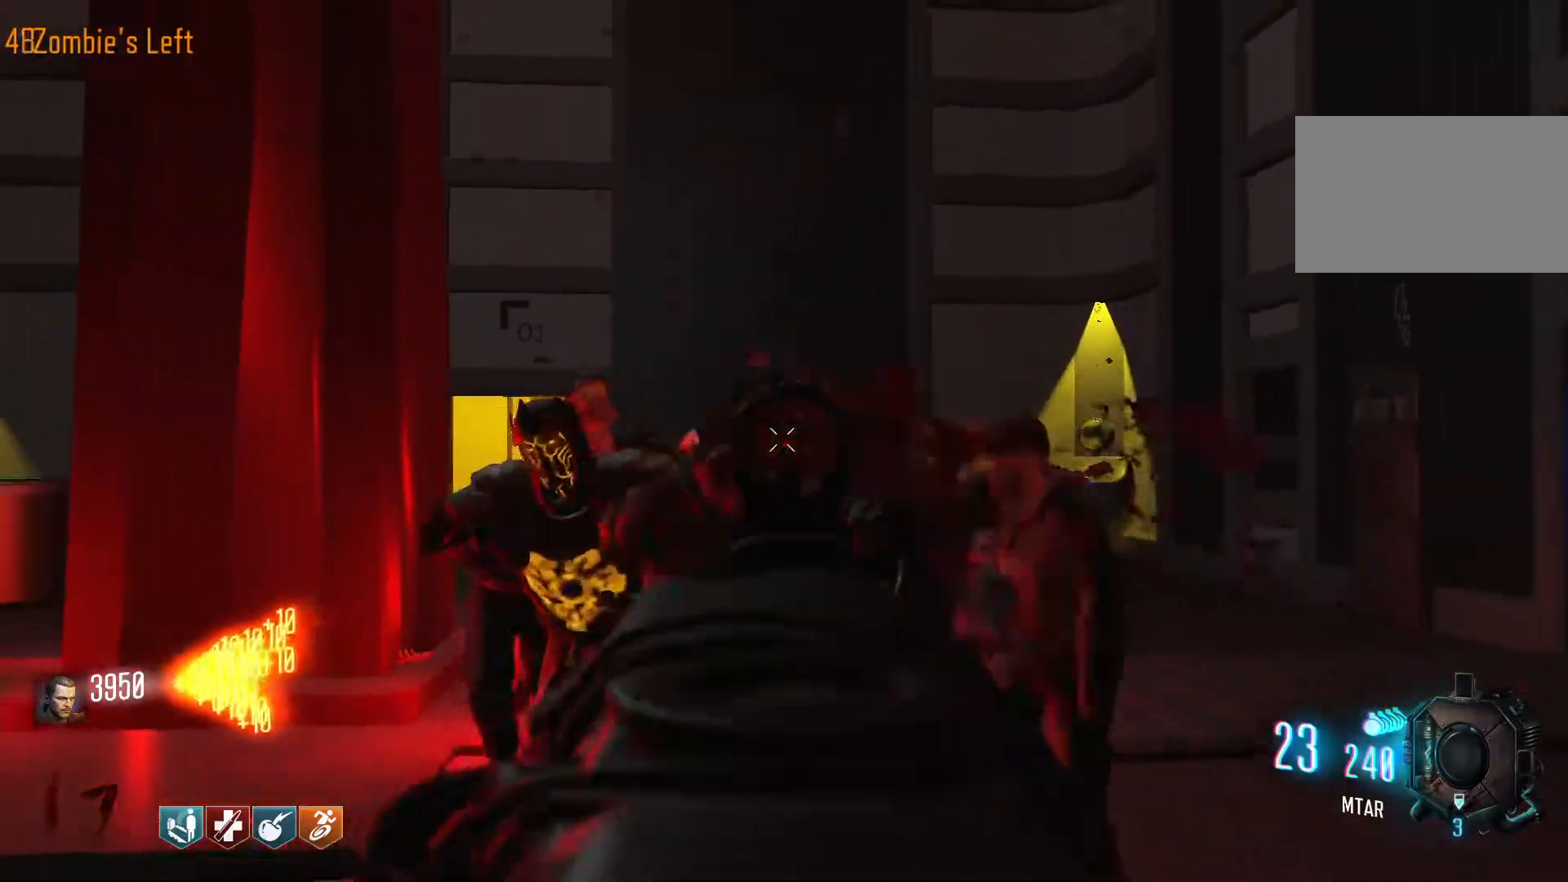
{"keys": ["a"], "mouse": ["left"], "events": [[400, "a", "down"], [450, "s", "up"]]}
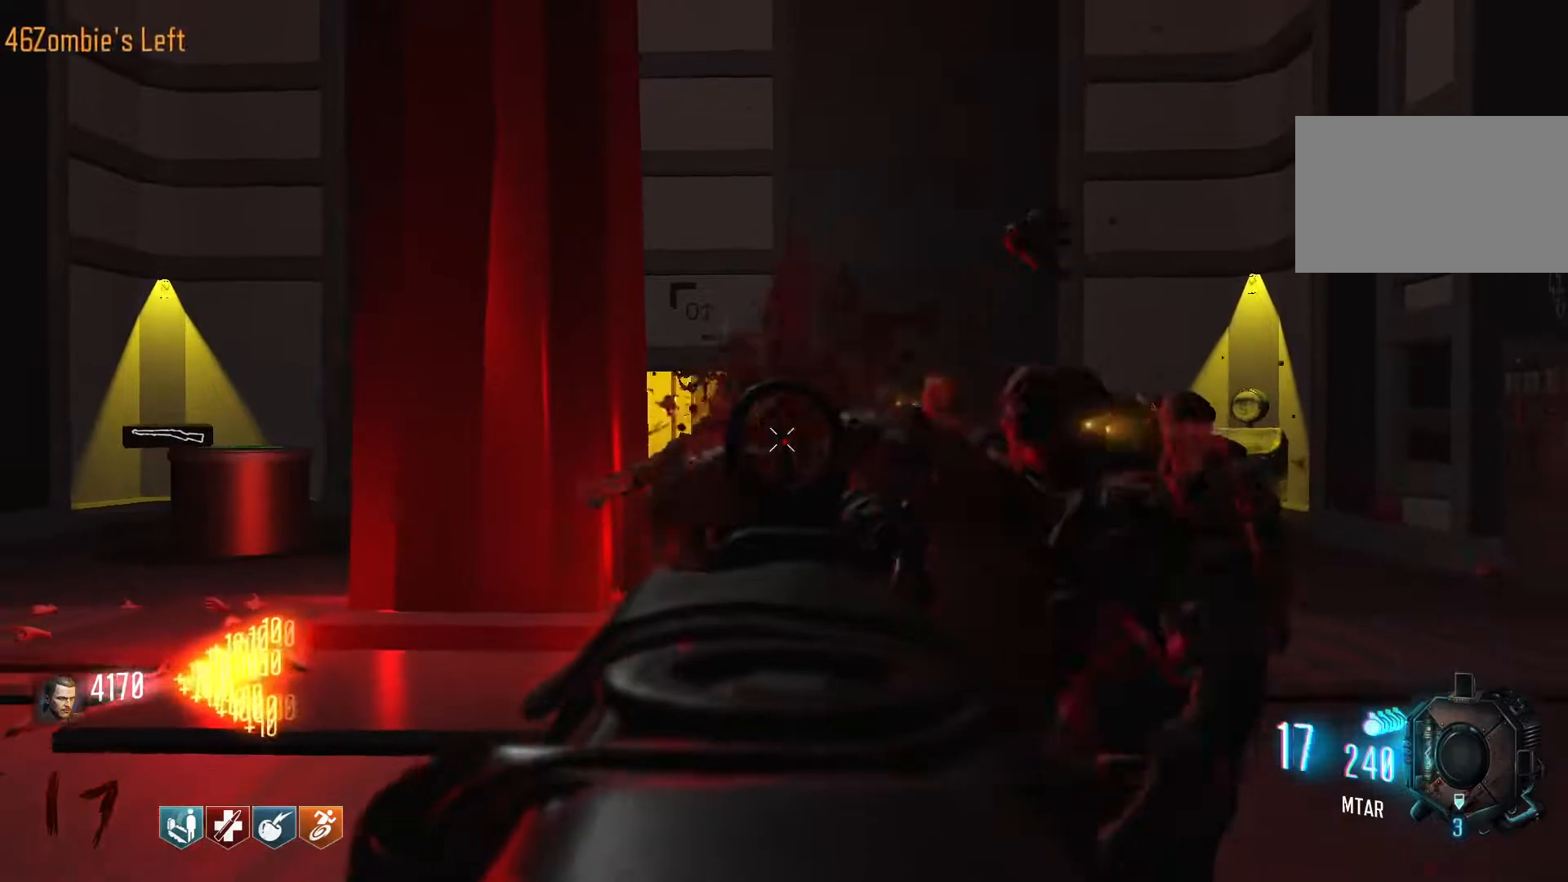
{"keys": ["a", "w"], "mouse": [], "events": [[184, "r", "down"], [284, "mouse_left", "up"], [284, "w", "down"], [417, "r", "up"]]}
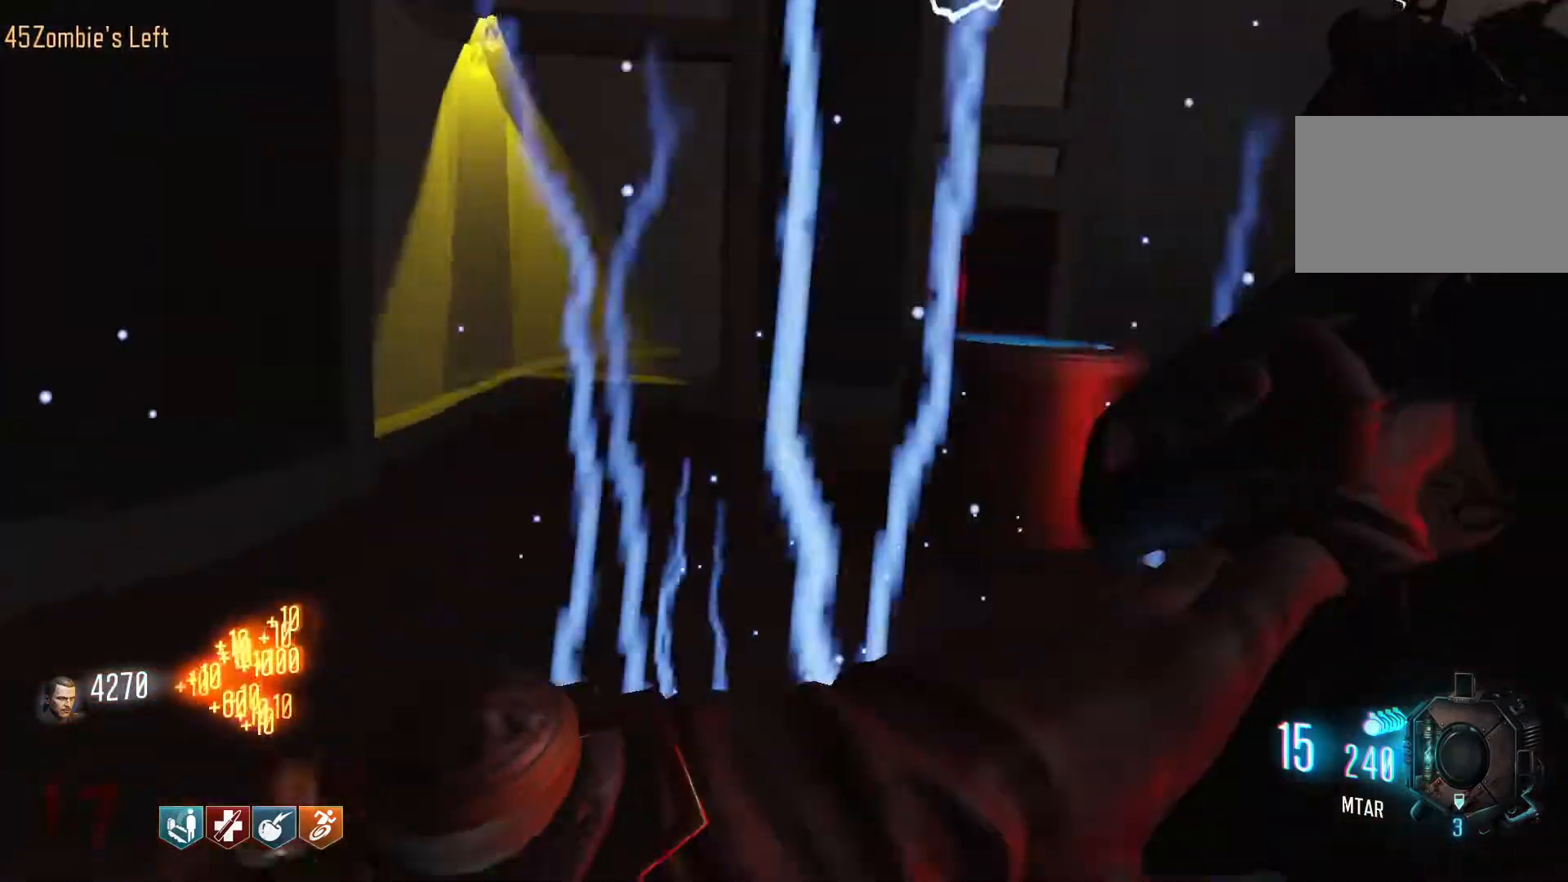
{"keys": ["a", "w"], "mouse": [], "events": [[100, "a", "up"], [484, "a", "down"]]}
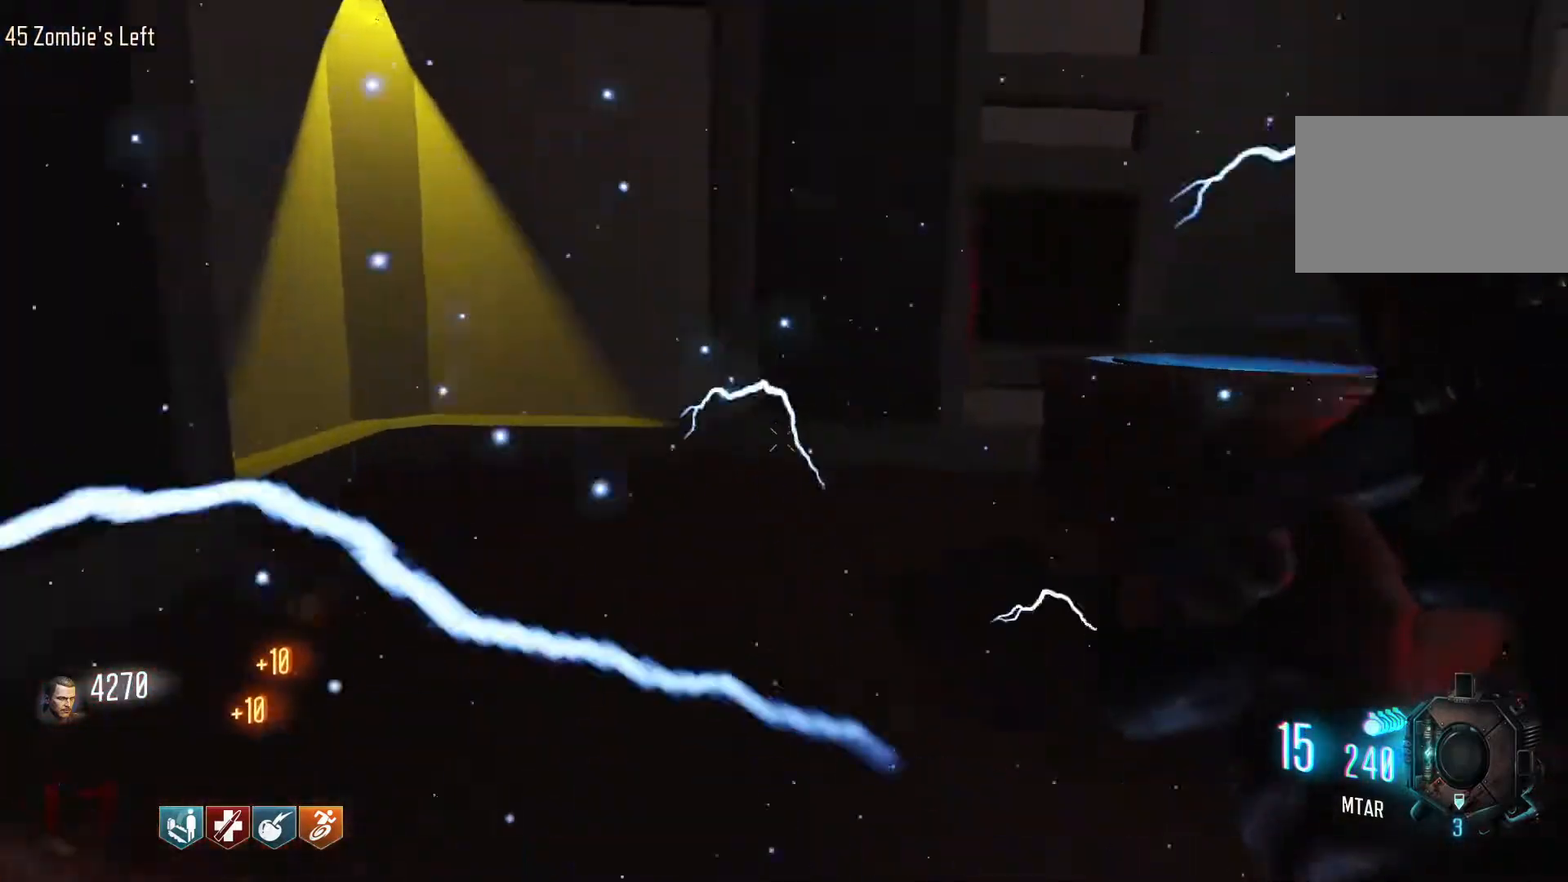
{"keys": ["a", "s"], "mouse": [], "events": [[34, "w", "up"], [167, "s", "down"]]}
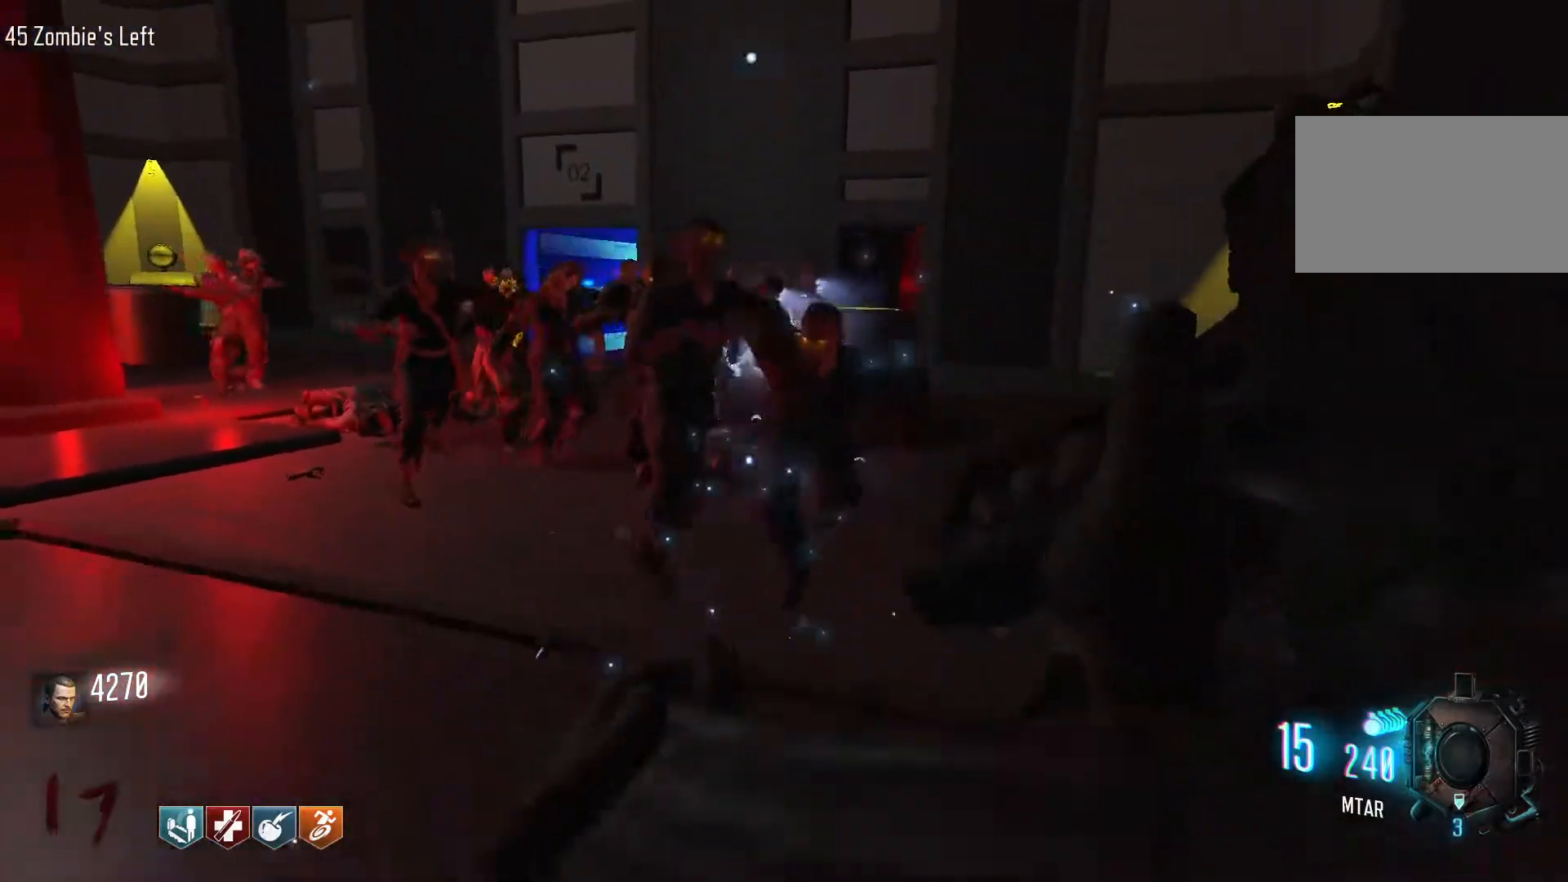
{"keys": ["a", "w"], "mouse": [], "events": [[184, "s", "up"], [417, "w", "down"]]}
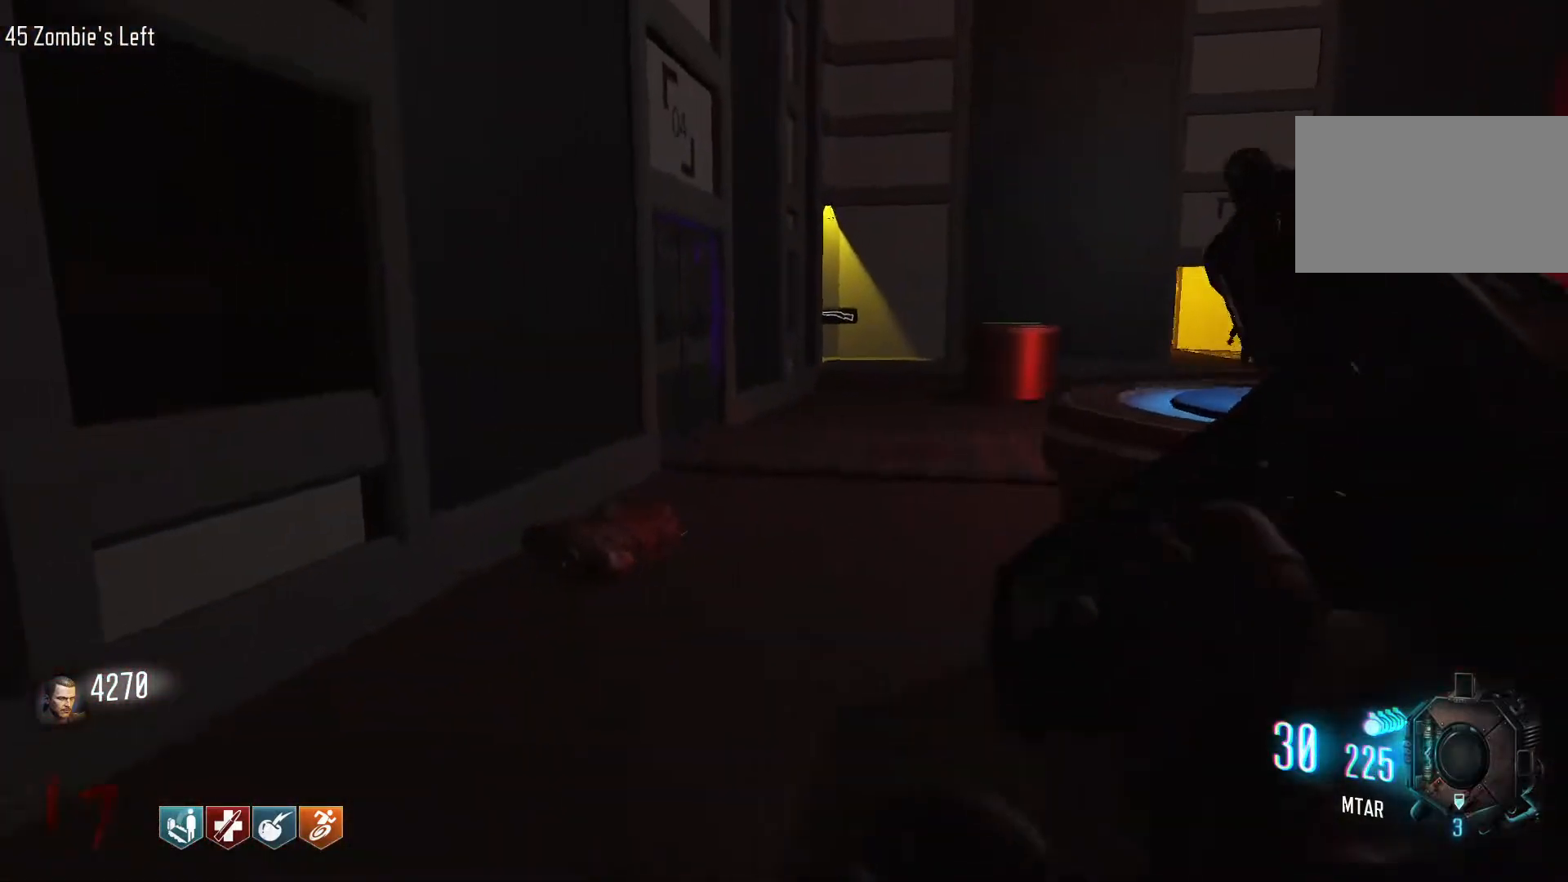
{"keys": ["w"], "mouse": [], "events": [[50, "a", "up"], [150, "shift", "down"], [484, "shift", "up"]]}
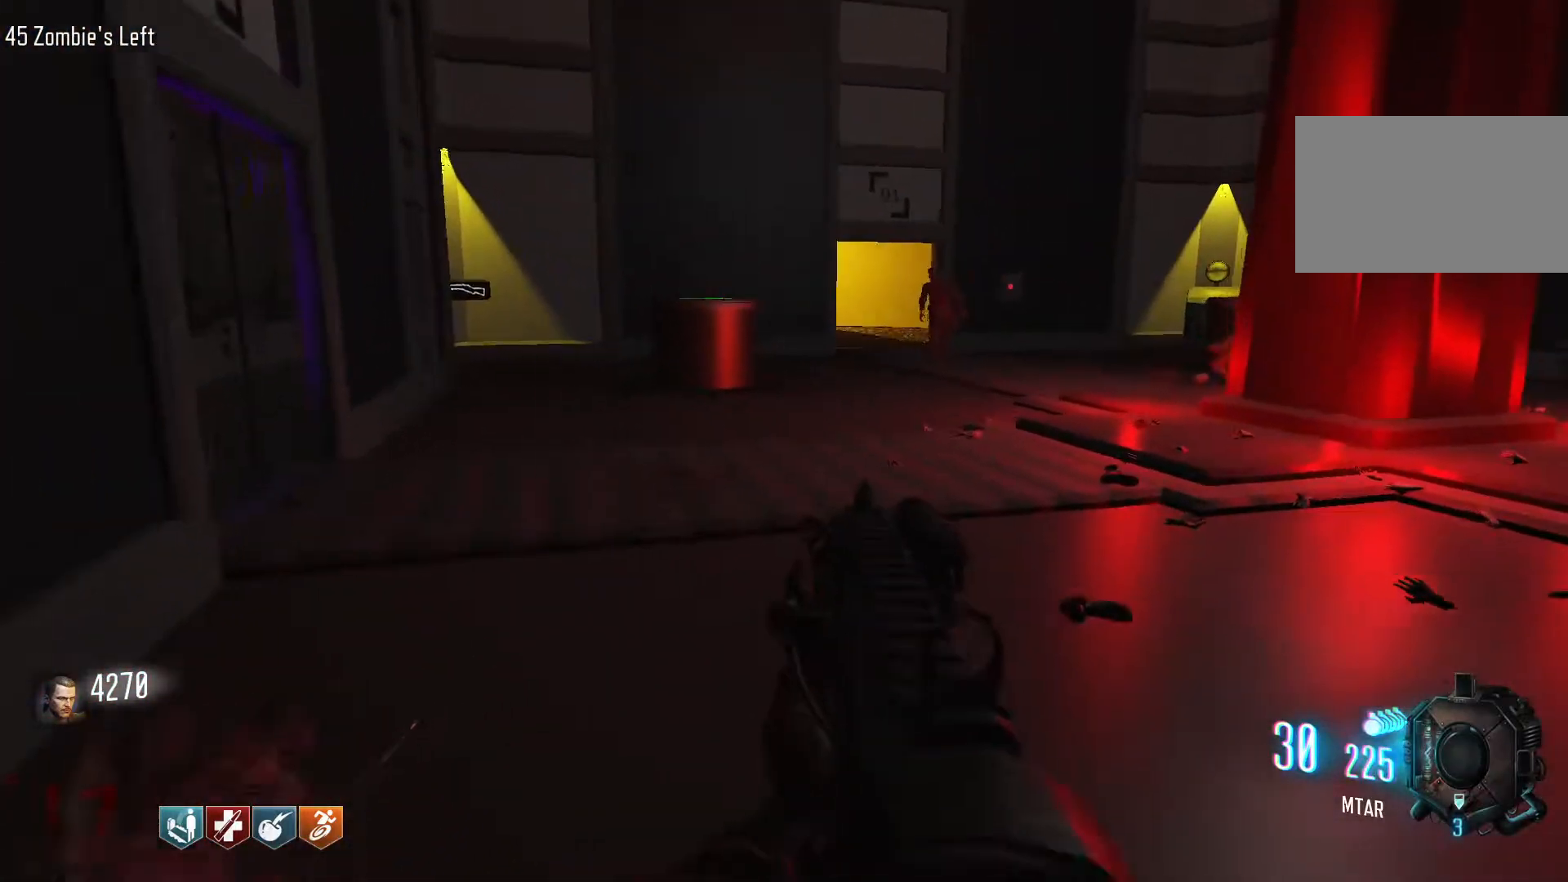
{"keys": ["a", "w"], "mouse": [], "events": [[117, "a", "down"], [217, "w", "up"], [450, "w", "down"]]}
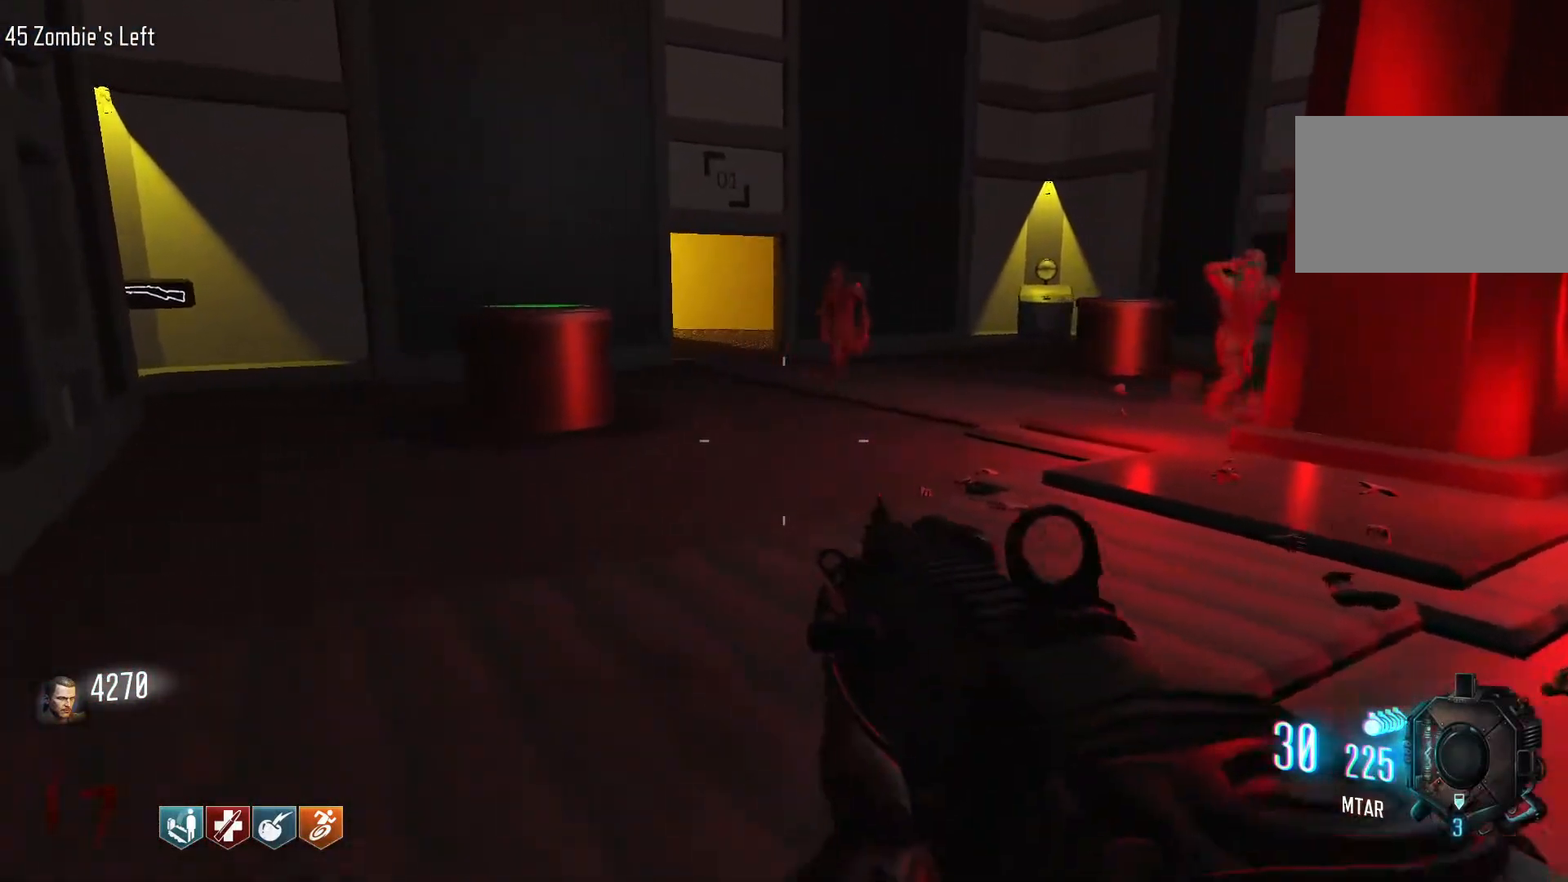
{"keys": ["w"], "mouse": [], "events": [[50, "a", "up"], [234, "shift", "down"], [367, "shift", "up"]]}
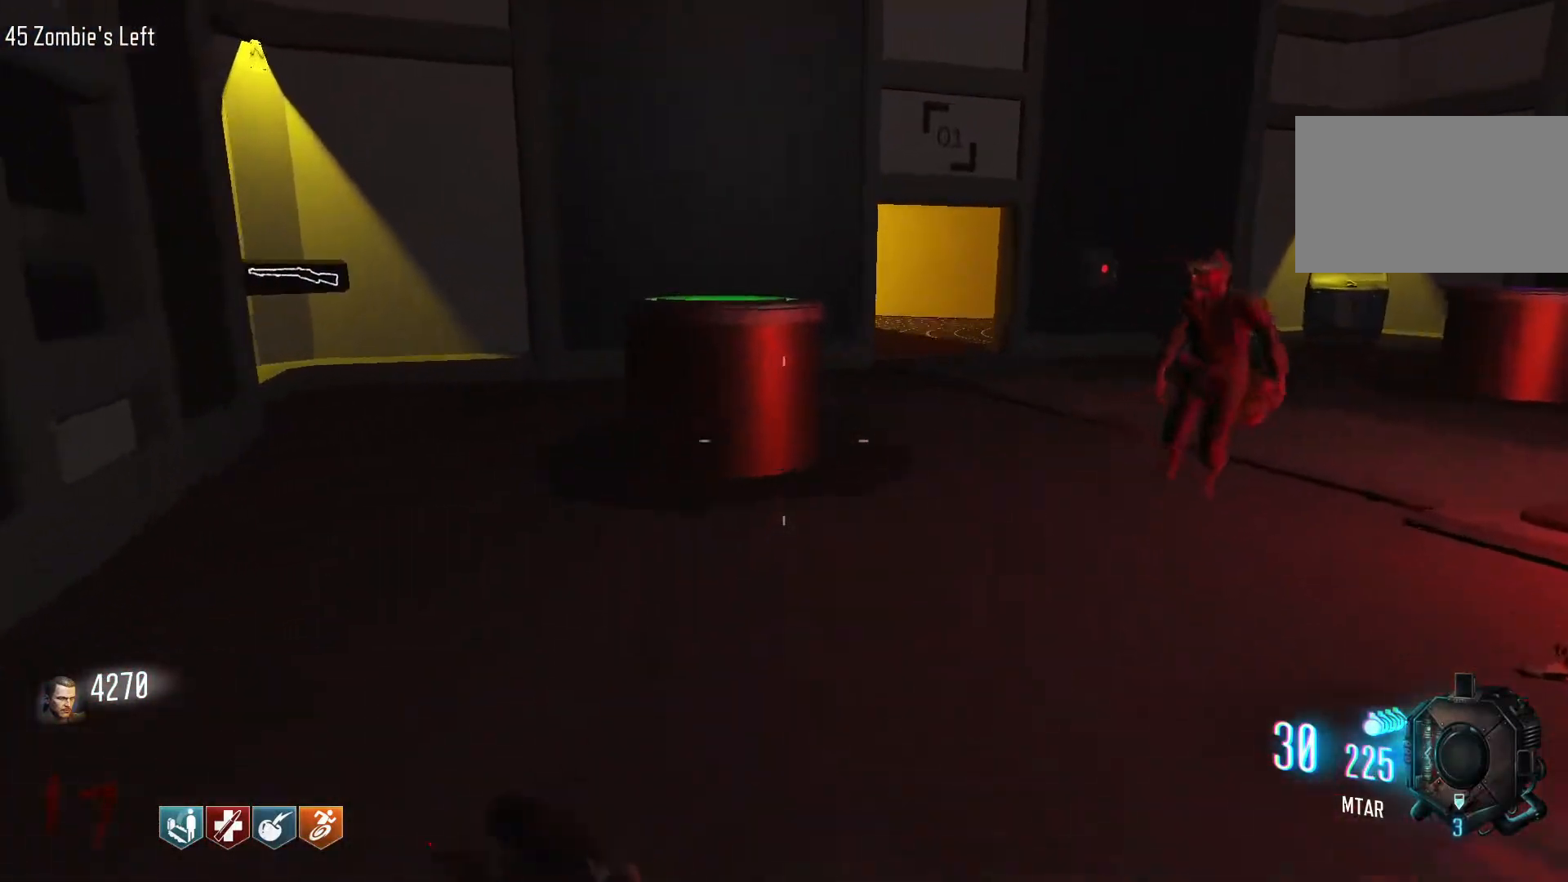
{"keys": ["a", "w"], "mouse": [], "events": [[67, "a", "down"], [150, "w", "up"], [484, "w", "down"]]}
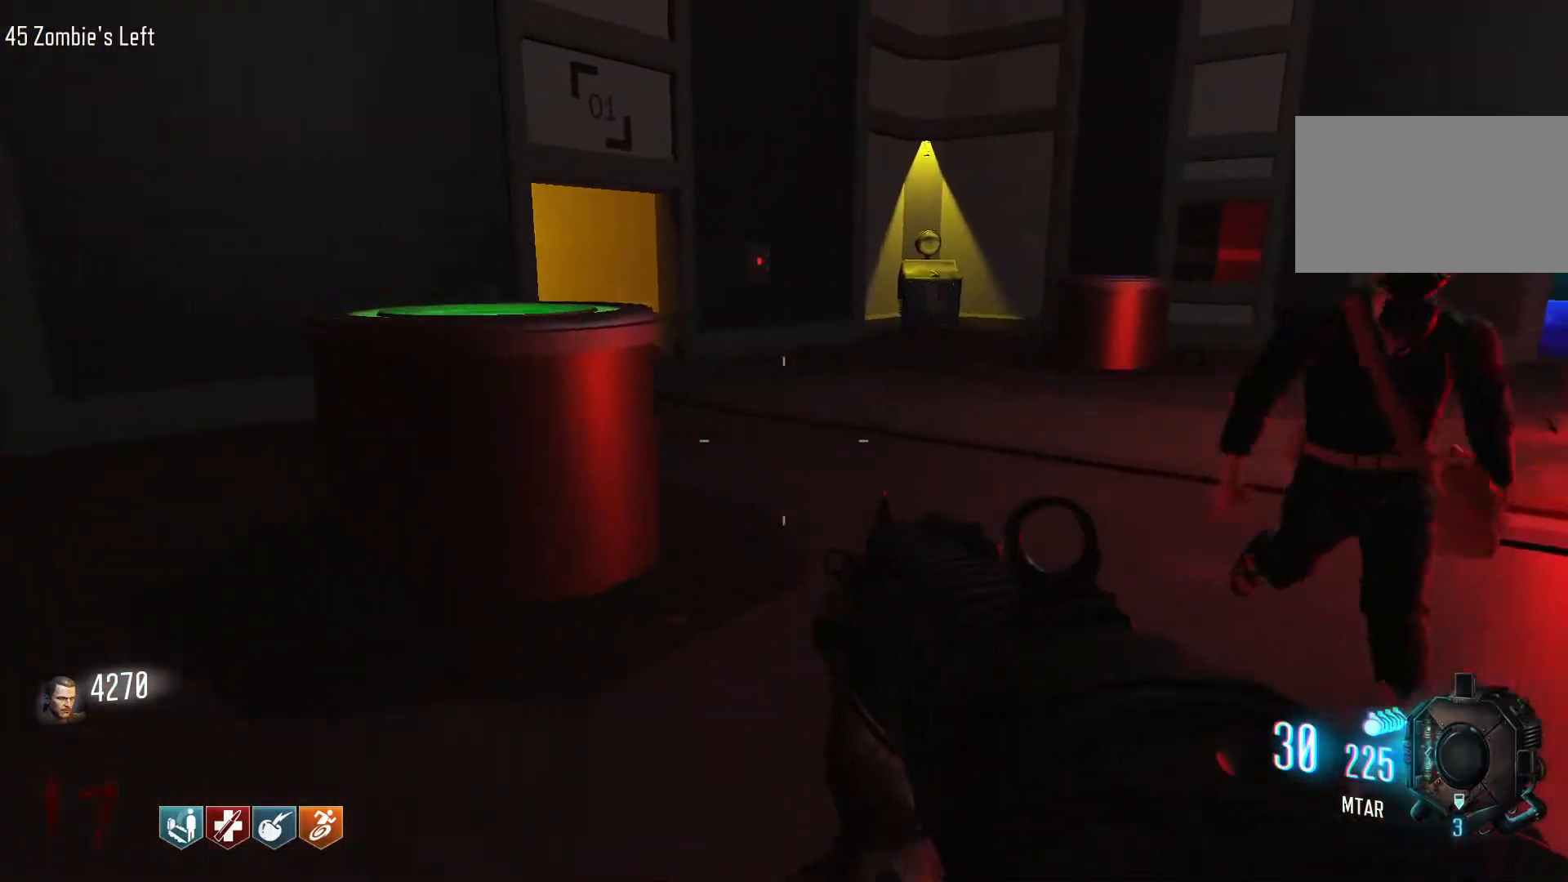
{"keys": ["shift", "w"], "mouse": [], "events": [[267, "a", "up"], [350, "shift", "down"]]}
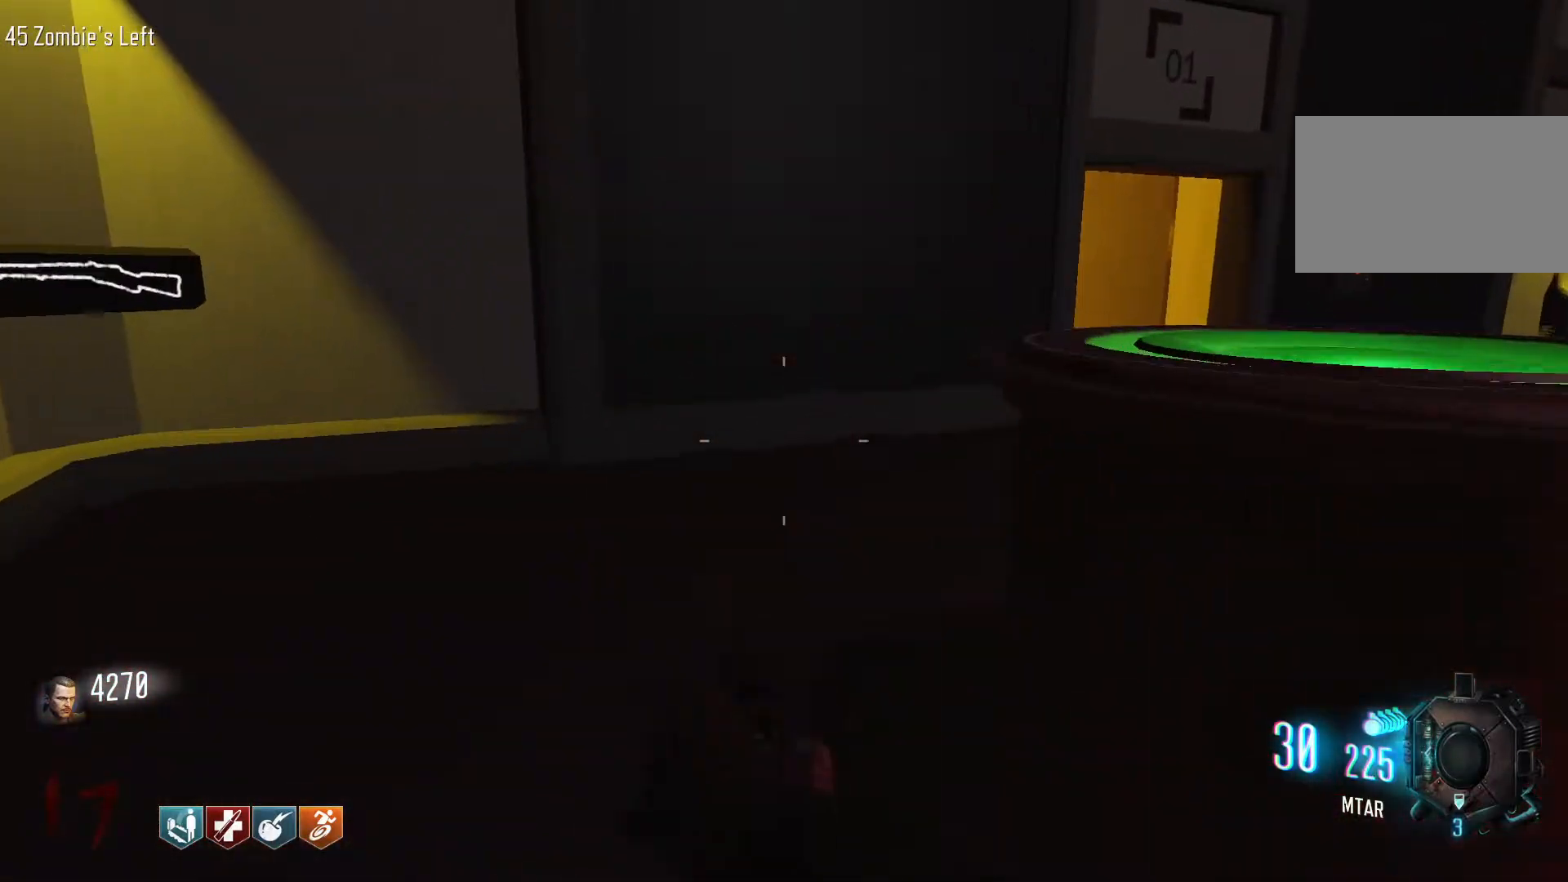
{"keys": ["a"], "mouse": [], "events": [[84, "shift", "up"], [134, "a", "down"], [284, "w", "up"]]}
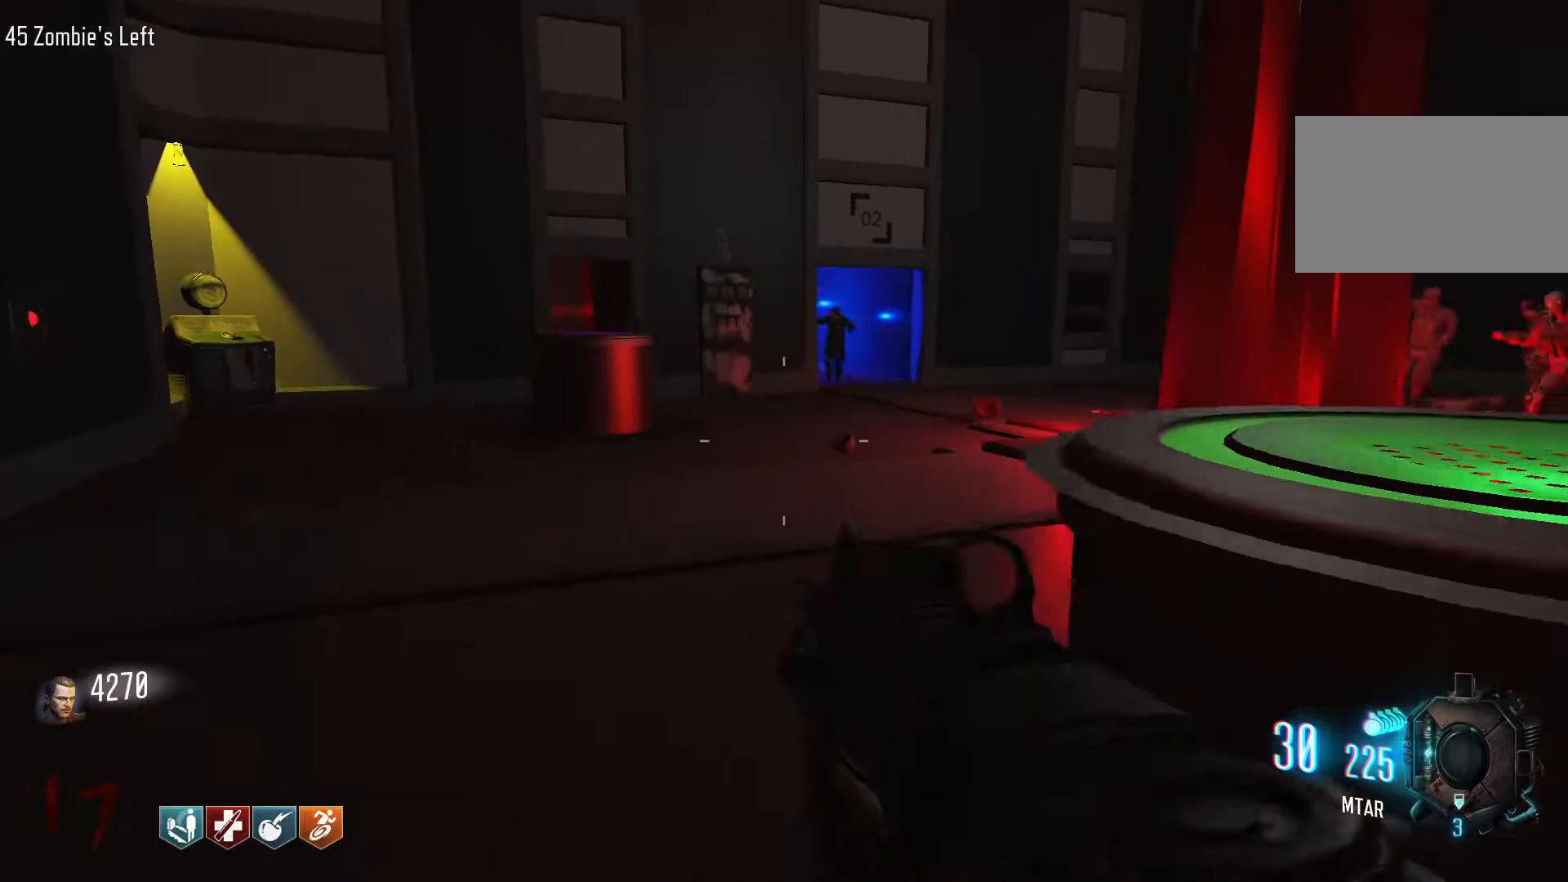
{"keys": ["shift", "w"], "mouse": [], "events": [[100, "w", "down"], [200, "a", "up"], [384, "shift", "down"]]}
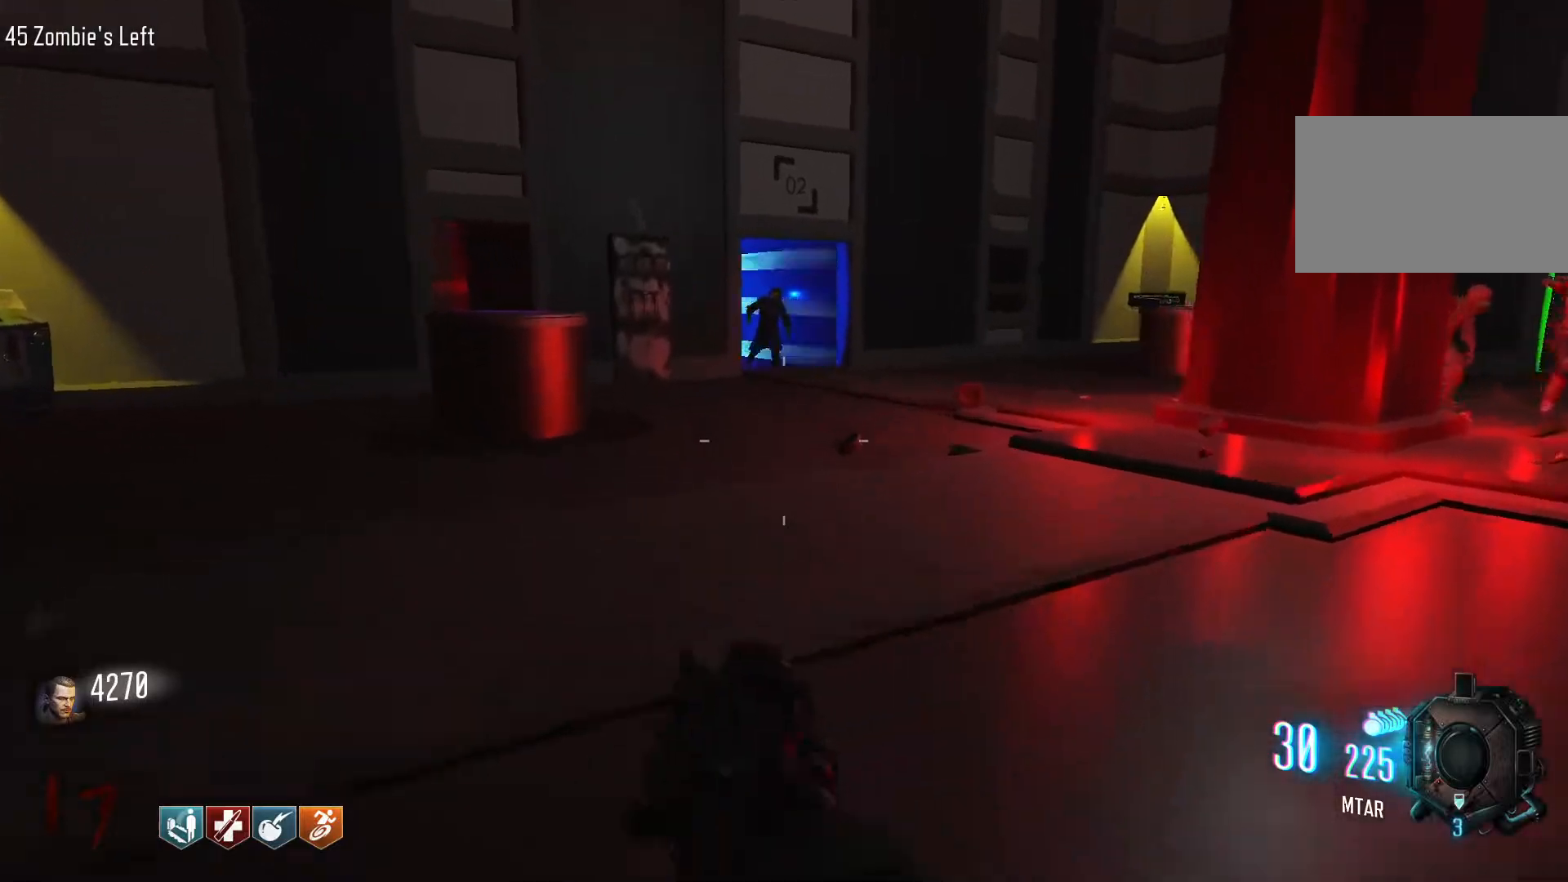
{"keys": ["a"], "mouse": [], "events": [[267, "shift", "up"], [400, "a", "down"], [400, "w", "up"]]}
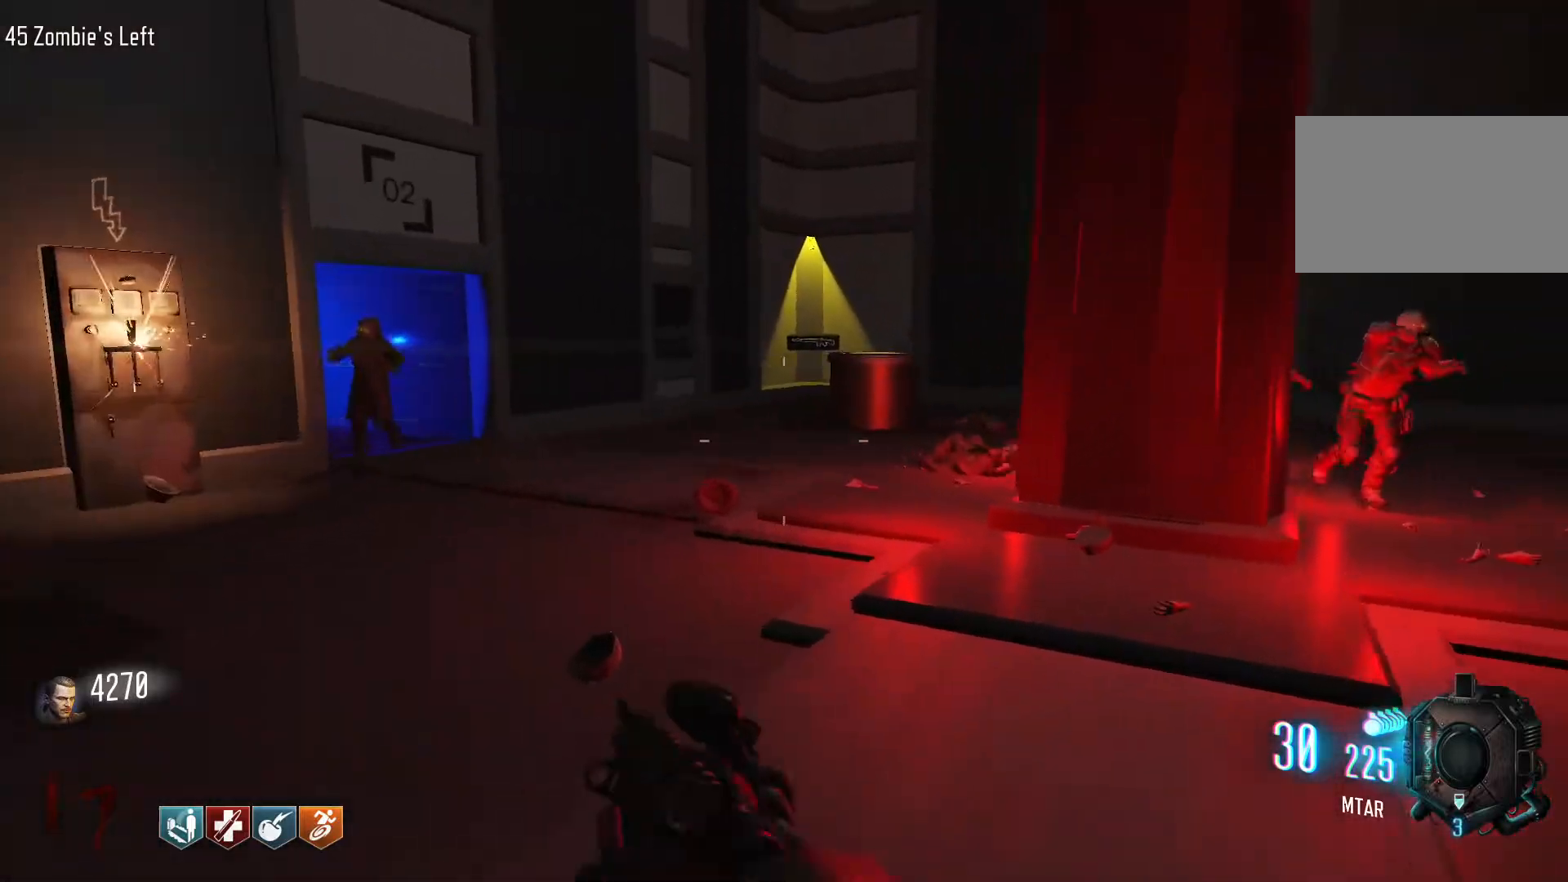
{"keys": ["d", "shift", "w"], "mouse": [], "events": [[184, "w", "down"], [234, "a", "up"], [367, "shift", "down"], [467, "d", "down"]]}
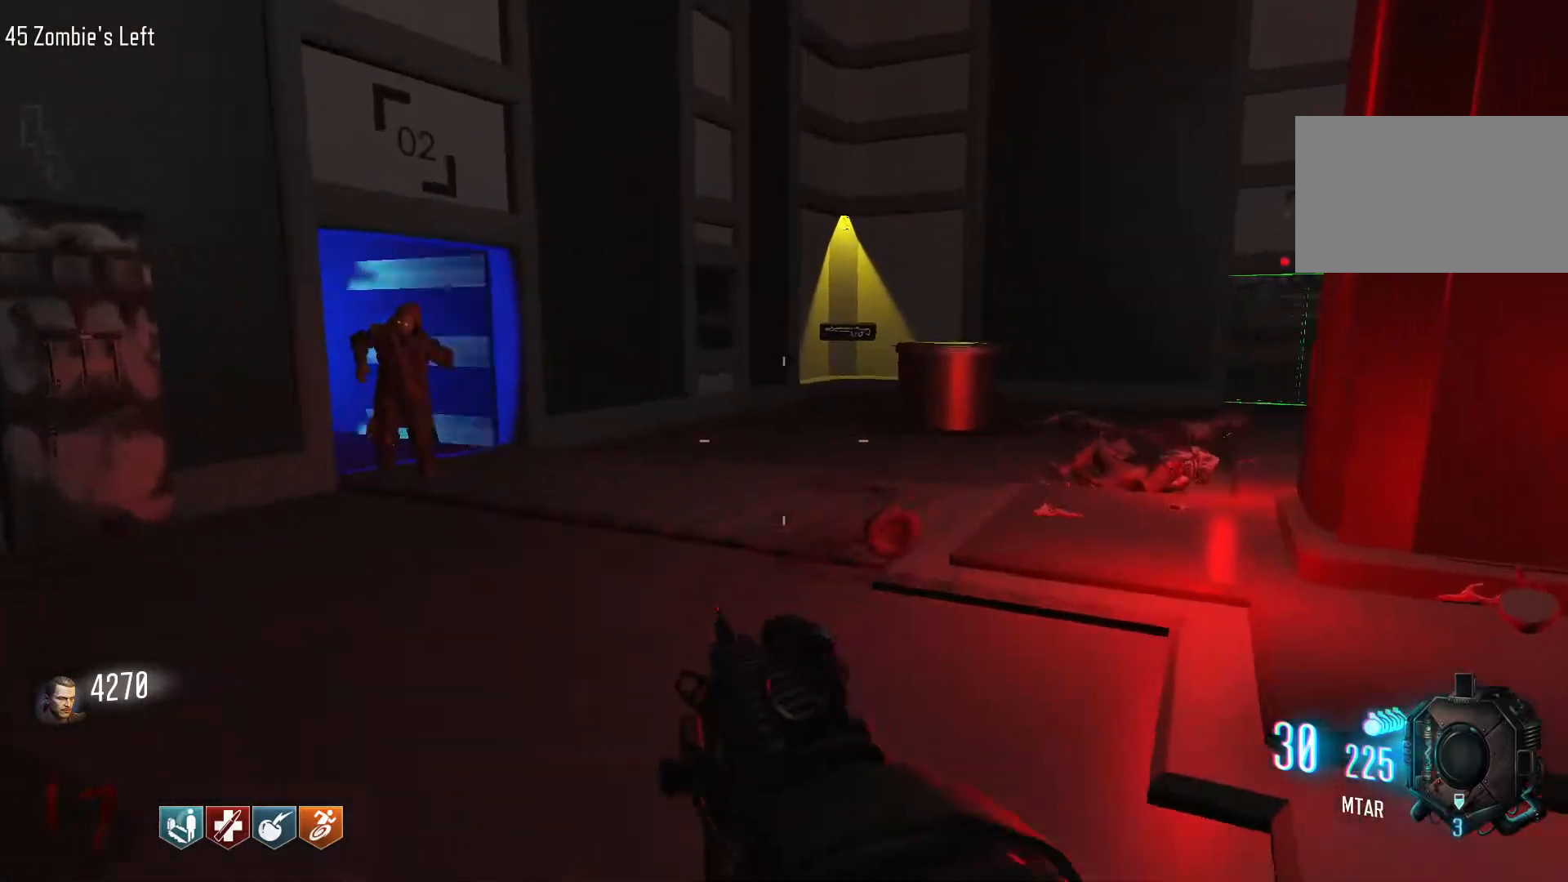
{"keys": ["a"], "mouse": [], "events": [[150, "d", "up"], [200, "a", "down"], [200, "shift", "up"], [300, "w", "up"]]}
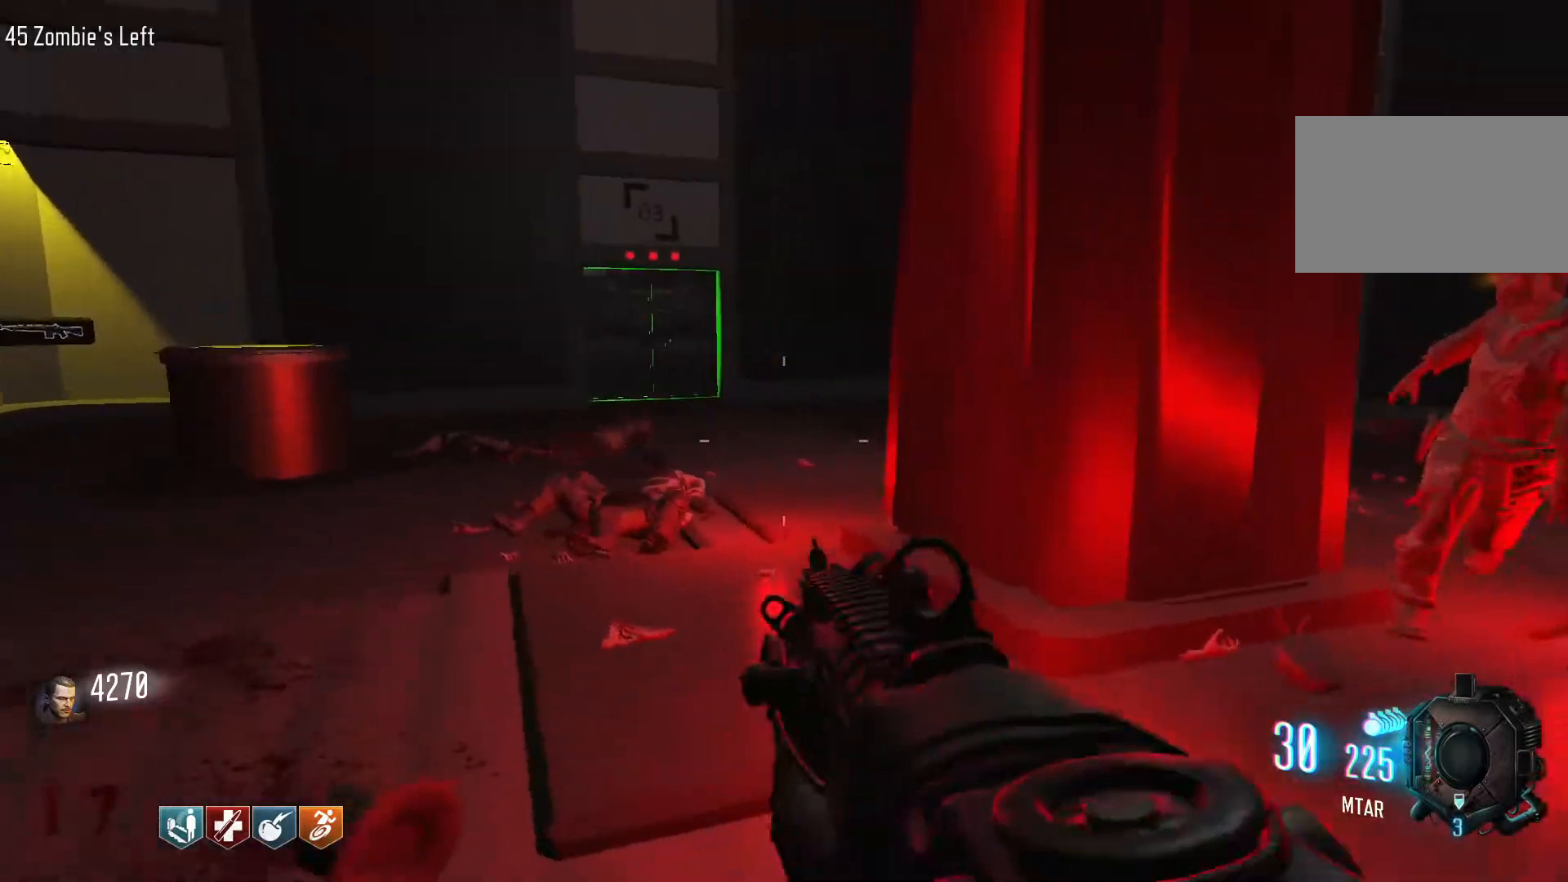
{"keys": ["d"], "mouse": [], "events": [[34, "w", "down"], [167, "a", "up"], [267, "d", "down"], [350, "w", "up"]]}
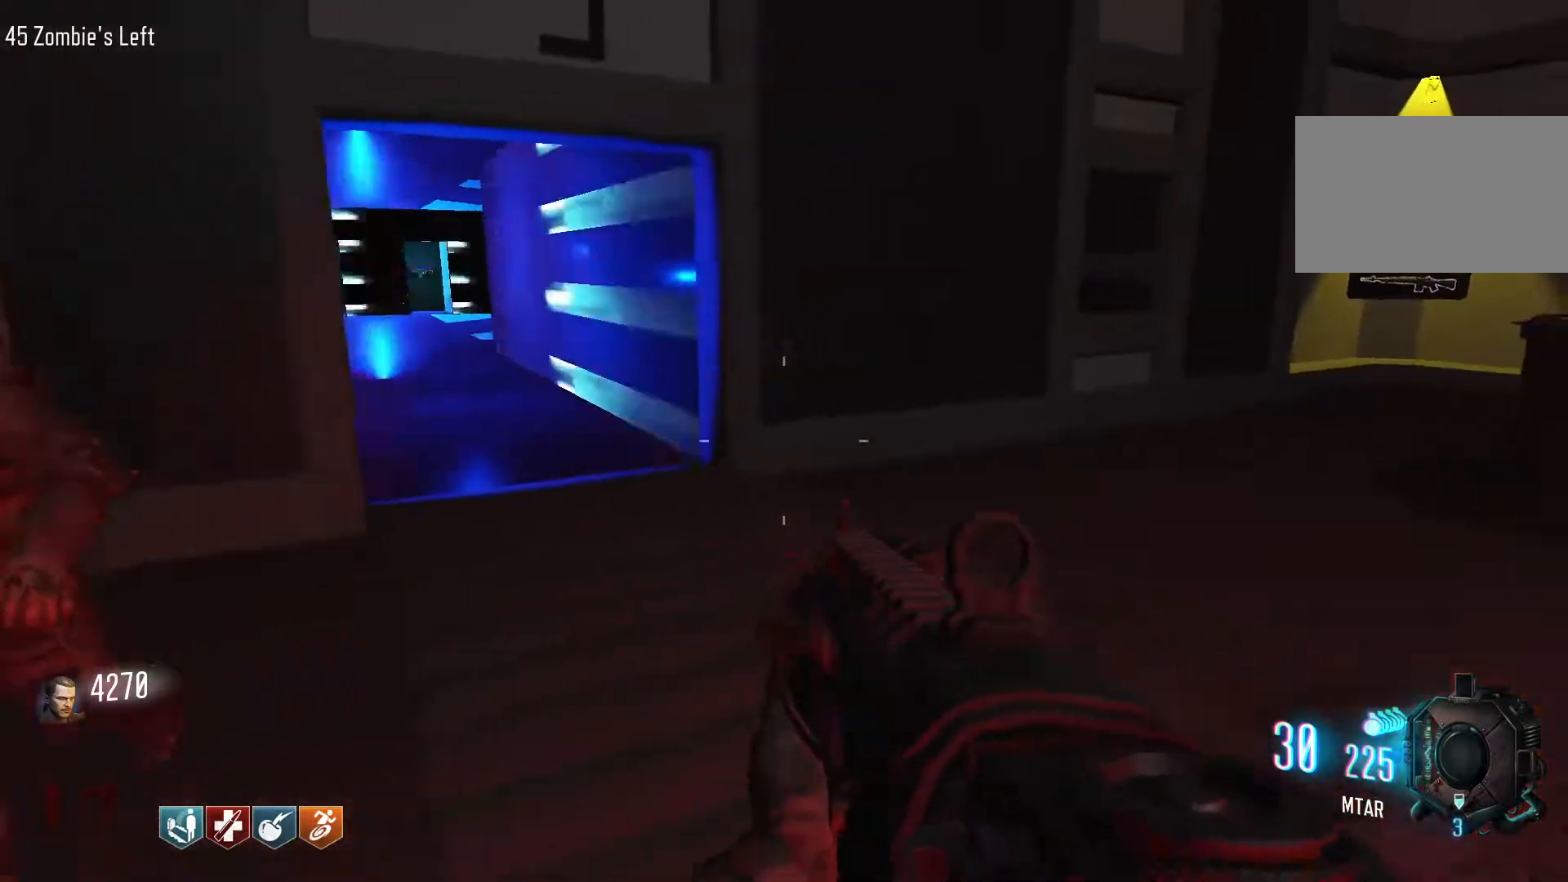
{"keys": ["s"], "mouse": [], "events": [[317, "s", "down"], [467, "d", "up"]]}
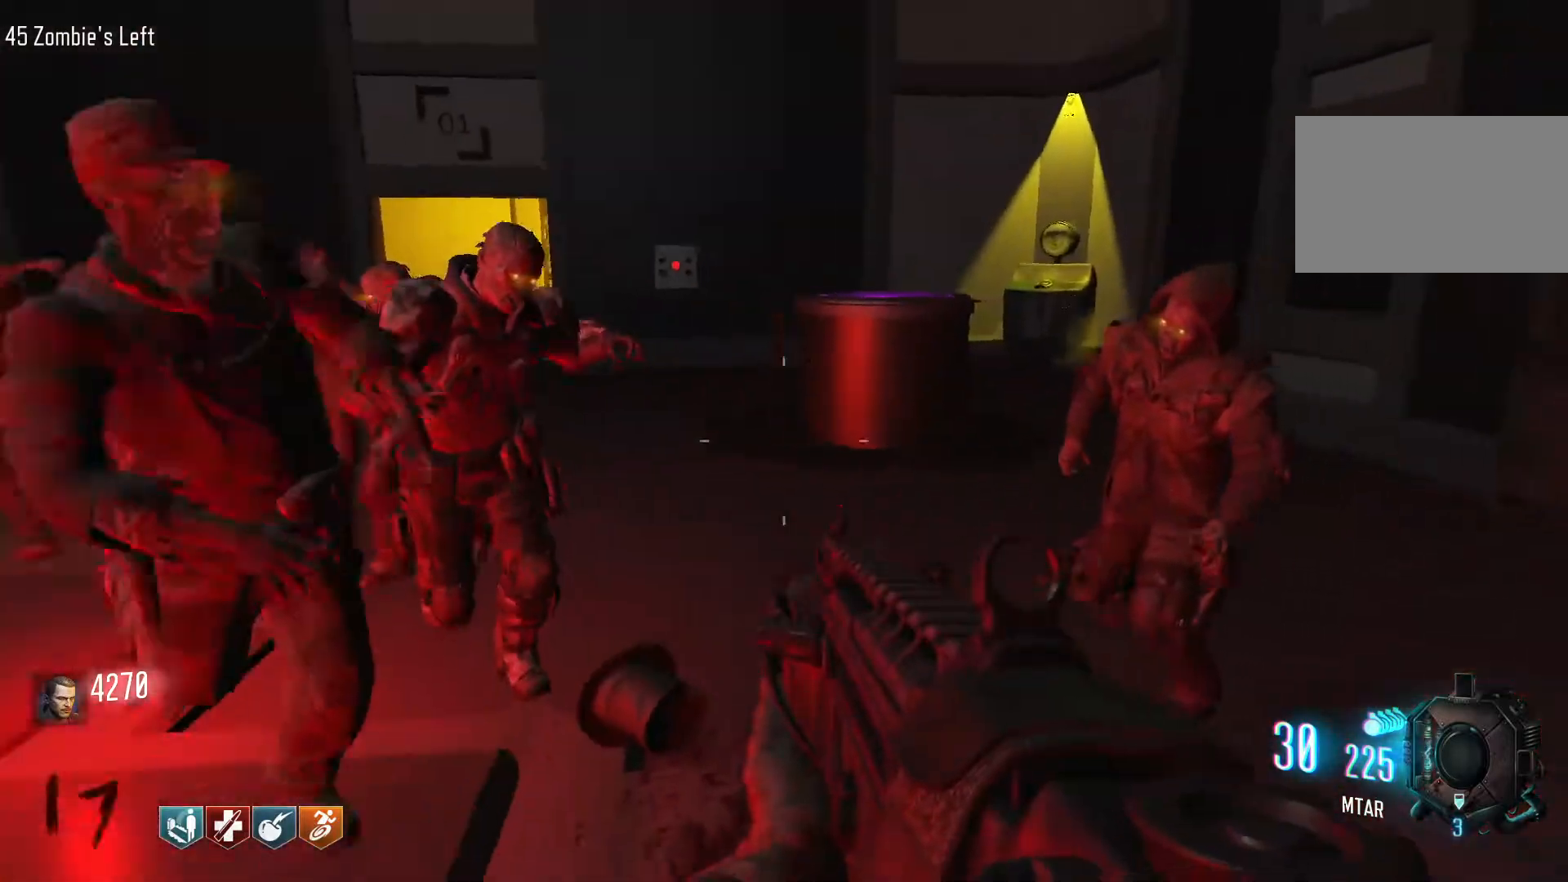
{"keys": ["s"], "mouse": ["left"], "events": [[250, "mouse_right", "down"], [334, "mouse_right", "up"], [434, "mouse_left", "down"]]}
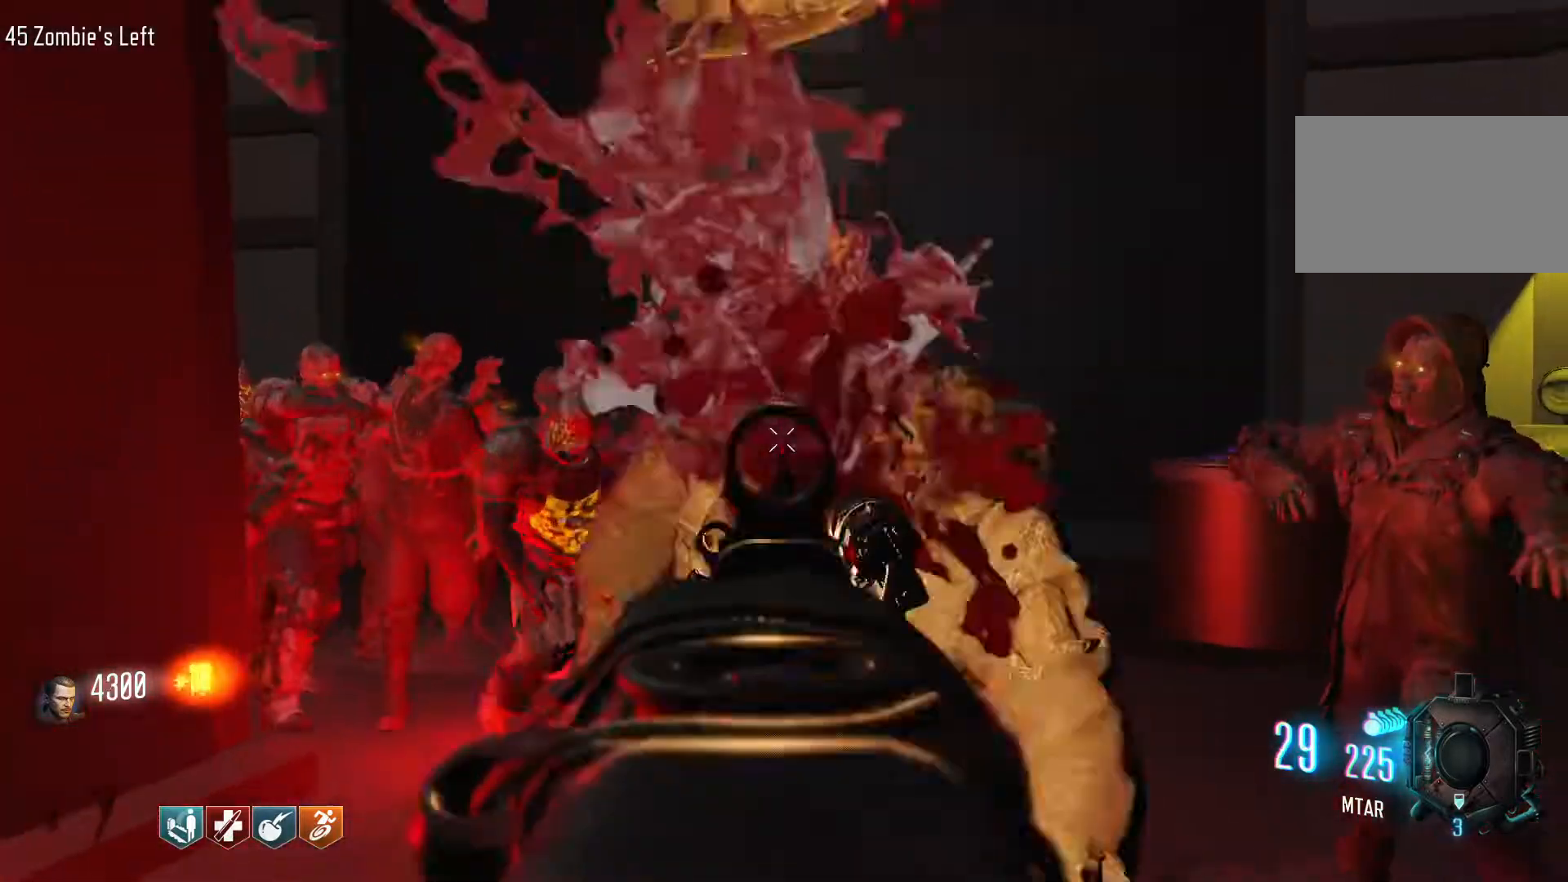
{"keys": ["a", "s"], "mouse": [], "events": [[400, "mouse_right", "down"], [500, "a", "down"], [500, "mouse_left", "up"], [500, "mouse_right", "up"]]}
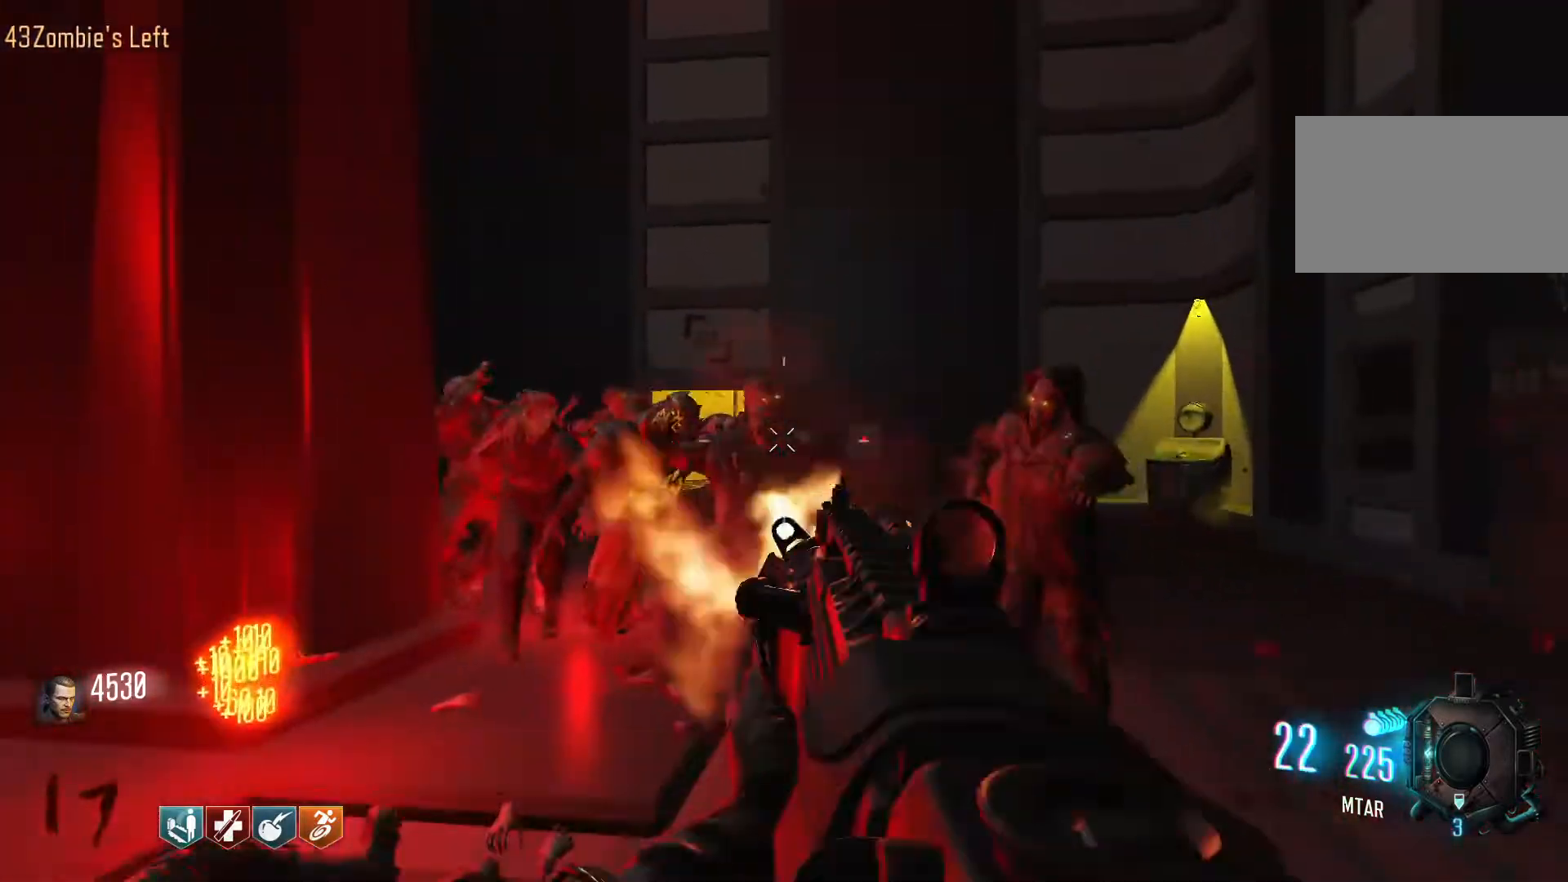
{"keys": ["a"], "mouse": [], "events": [[50, "s", "up"]]}
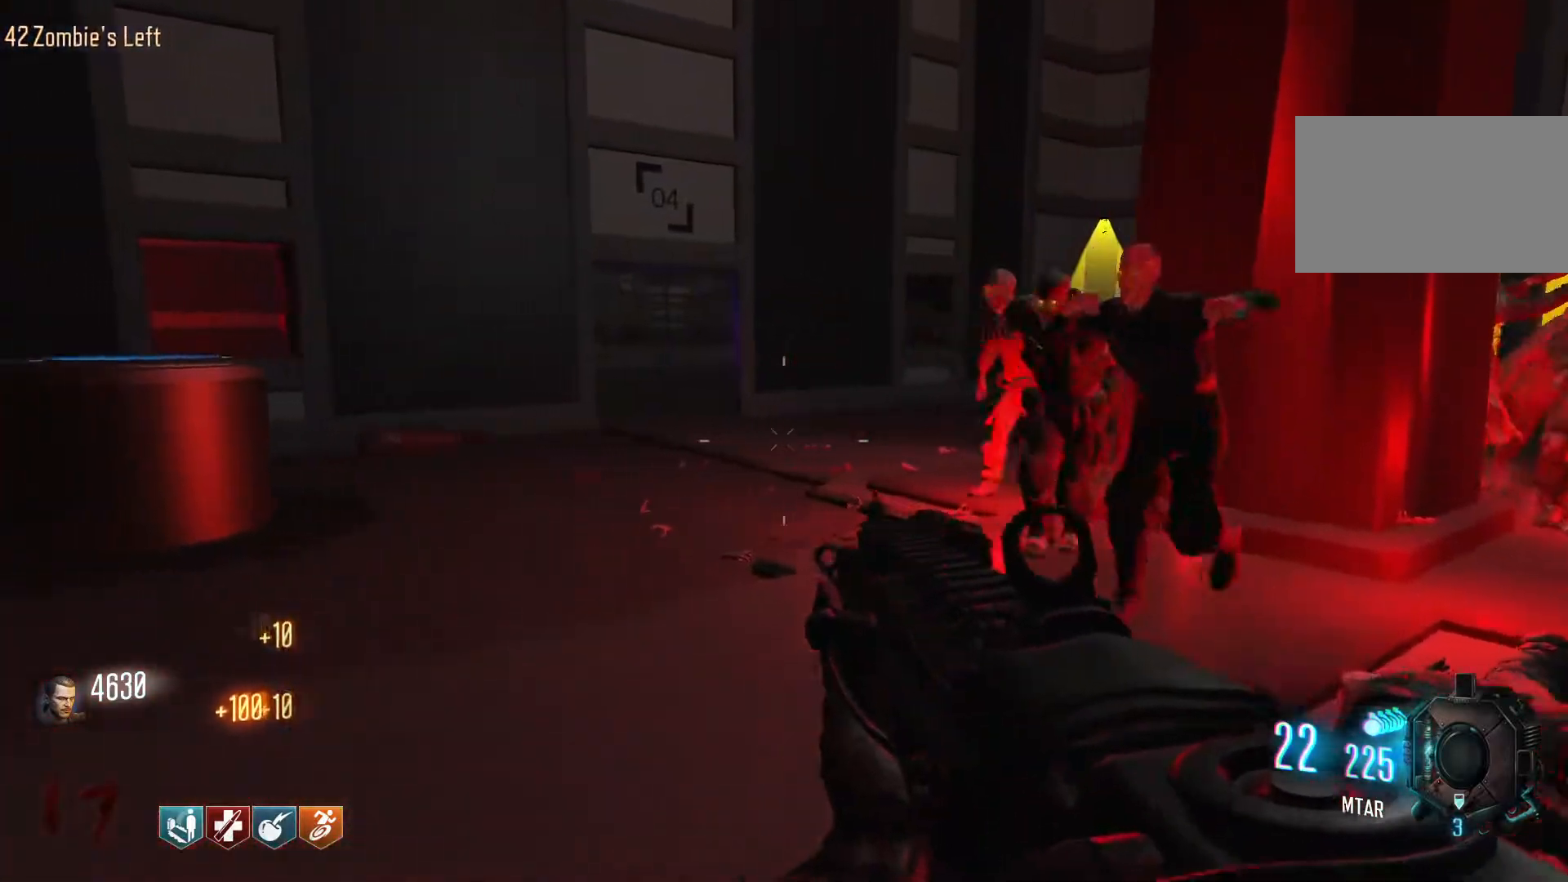
{"keys": ["a", "s"], "mouse": [], "events": [[334, "s", "down"]]}
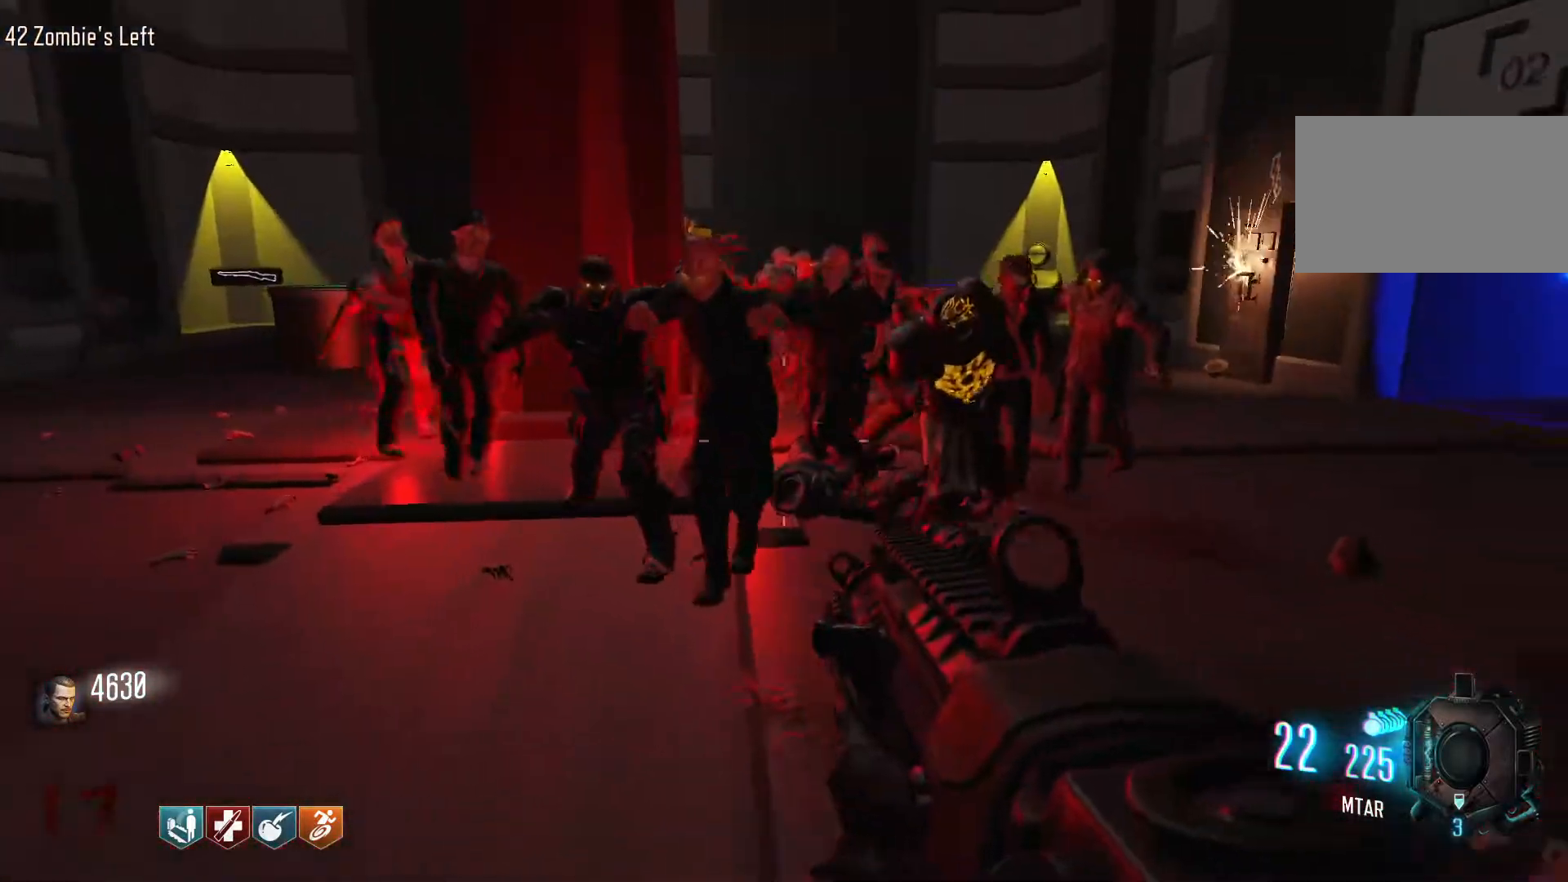
{"keys": ["a", "s"], "mouse": ["left"], "events": [[217, "mouse_right", "down"], [350, "mouse_right", "up"], [400, "mouse_left", "down"]]}
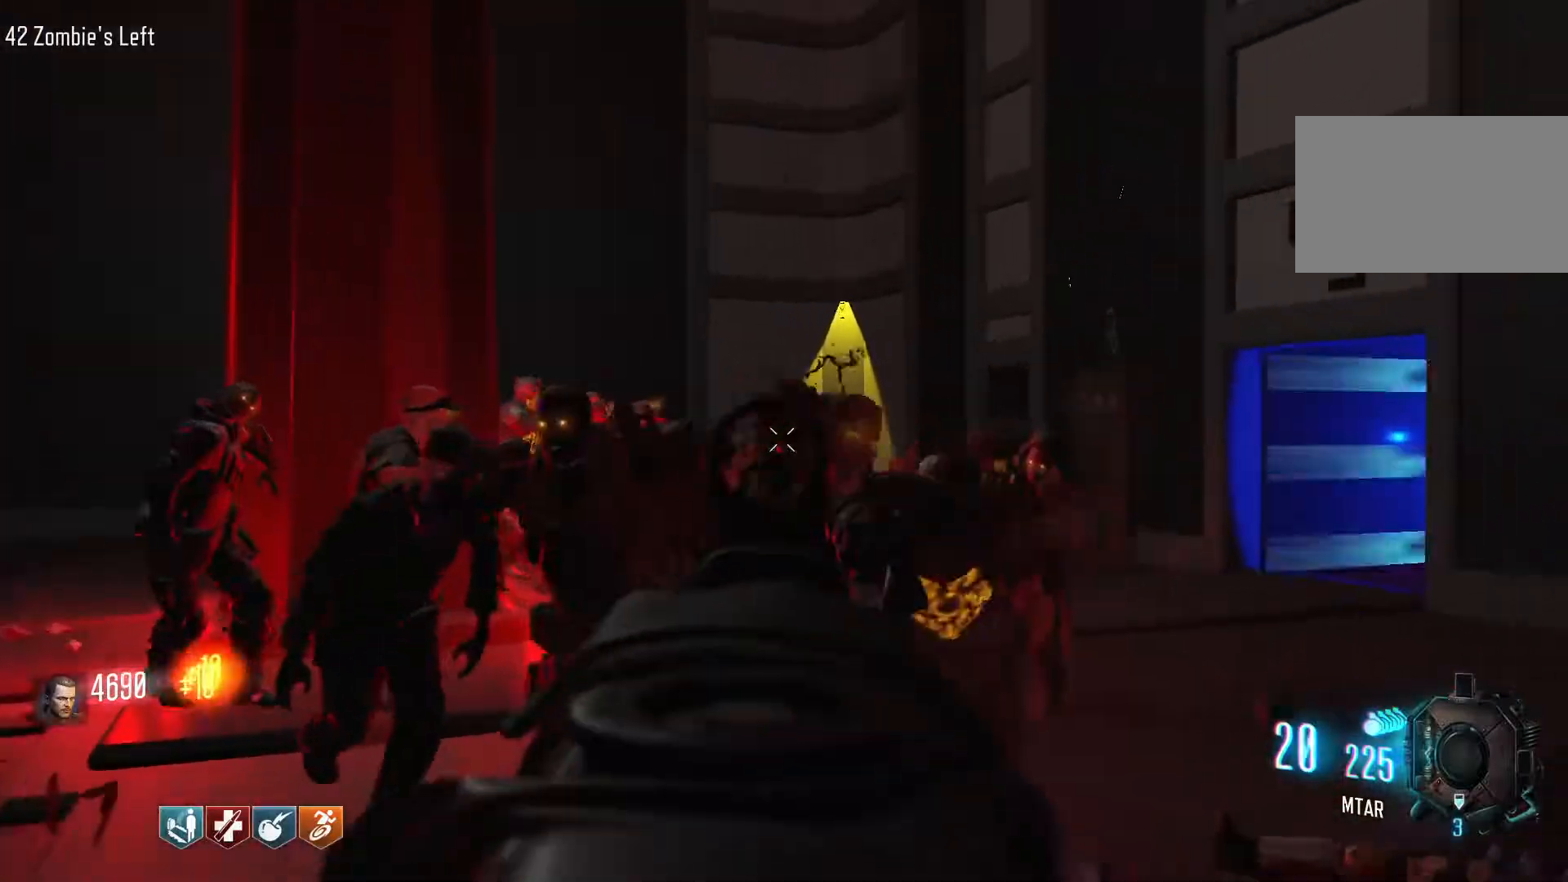
{"keys": ["a", "r"], "mouse": ["left"], "events": [[317, "s", "up"], [467, "r", "down"]]}
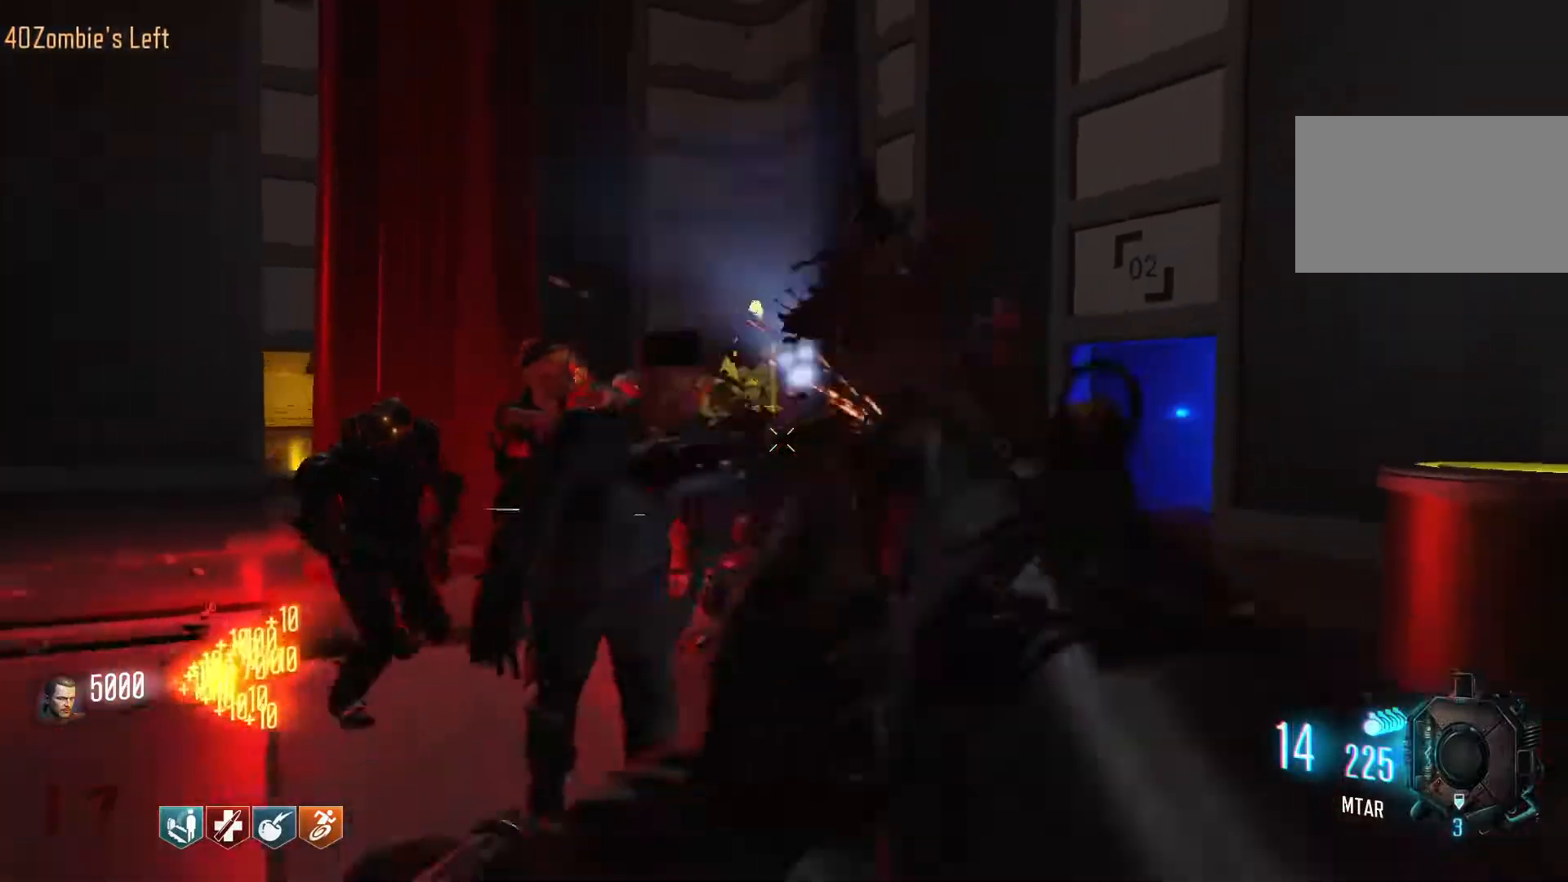
{"keys": ["a"], "mouse": [], "events": [[50, "mouse_left", "up"], [100, "r", "up"]]}